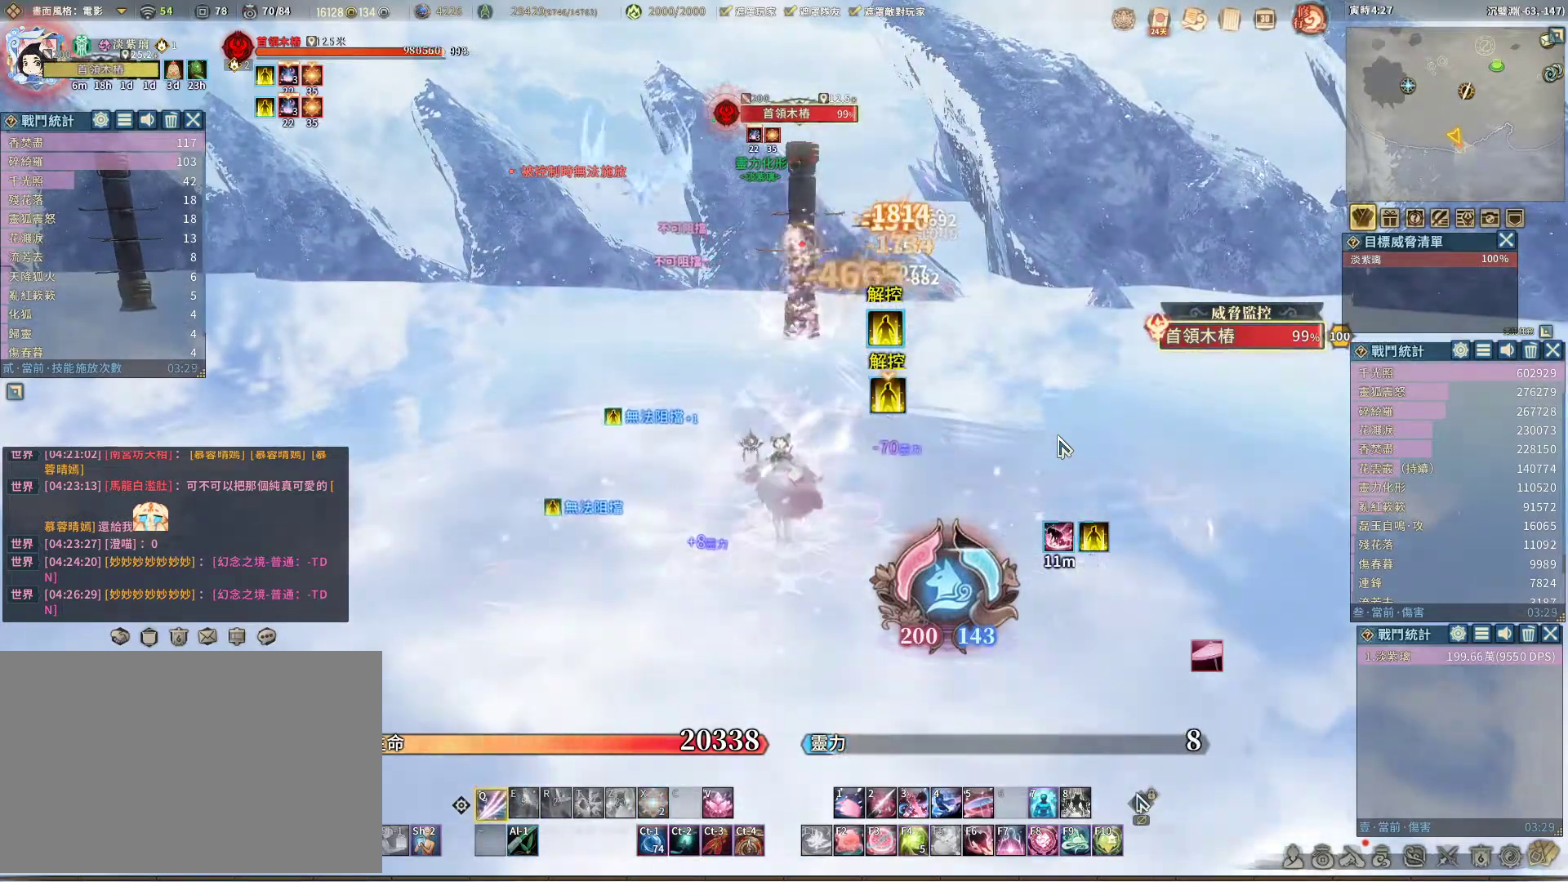
Gameplay with keyboard and mouse; each line is a JSON object with the keys and mouse buttons held at the frame after it. "events" lists presses ("down") and releases ("up") of "1", "2", "3", "4", "5", "a", "alt", "c", "caps_lock", "ctrl", "d", "e", "f", "g", "r", "s", "shift", "space", "t", "tab", "v", "w", "x", "z", "mouse_left", "mouse_wheel" and "mouse_right" between this image and that frame as [ms after this image, input, new state], when the widget could be followed in between. "mouse_left", "mouse_wheel", "mouse_right" = the "left", "wheel", "right" buttons of the "mouse" list. No other keys are recorded. "wheel" means that the mouse wheel is clicked or scrolled. Not read: mouse_move q.
{"keys": [], "mouse": [], "events": []}
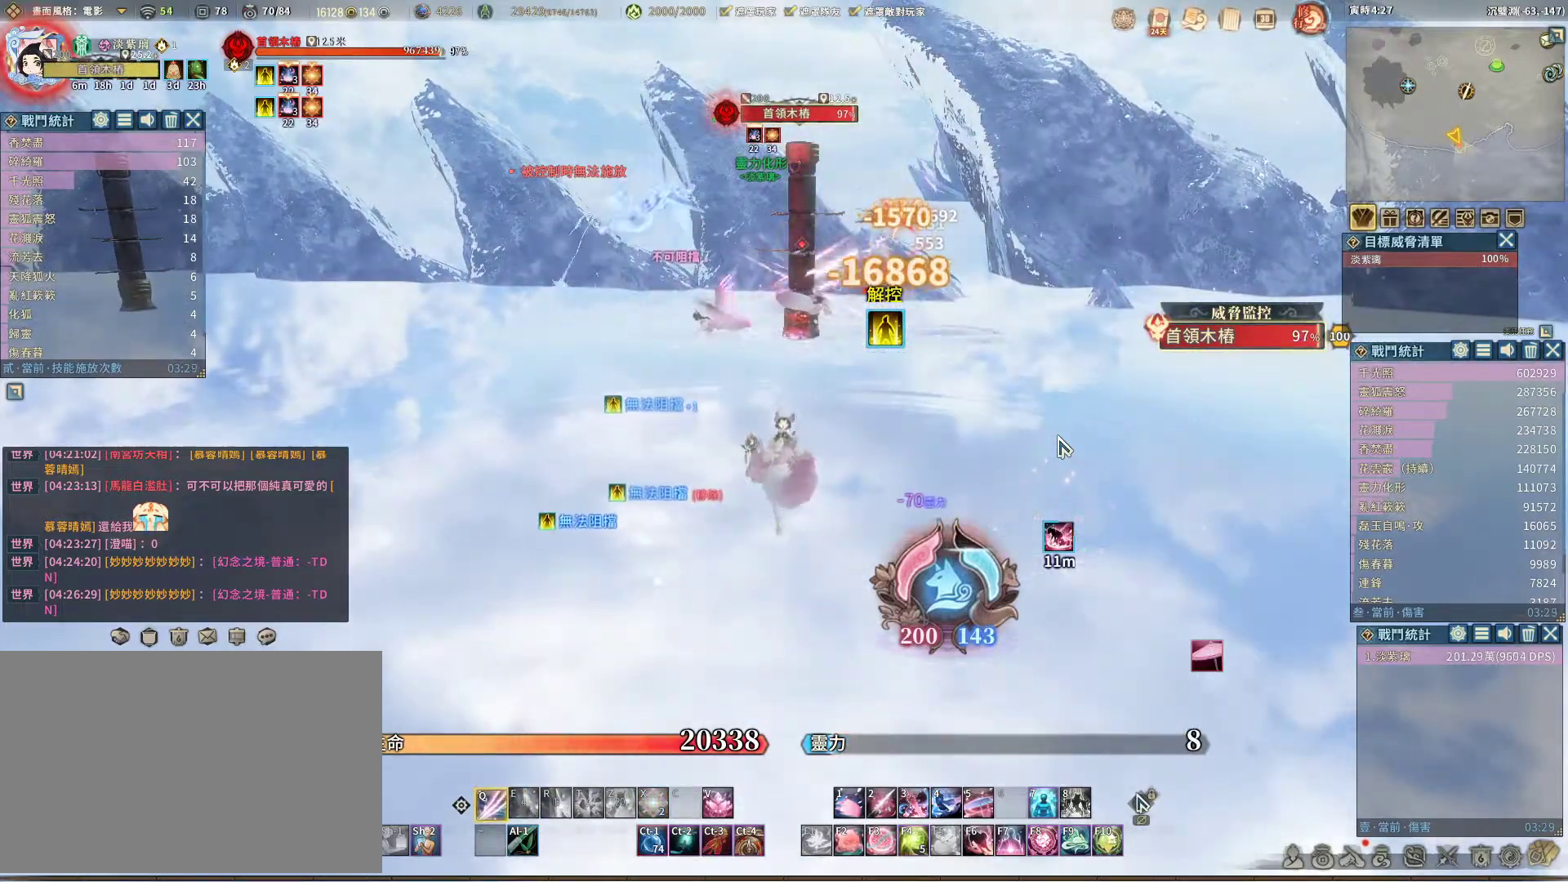
{"keys": [], "mouse": [], "events": []}
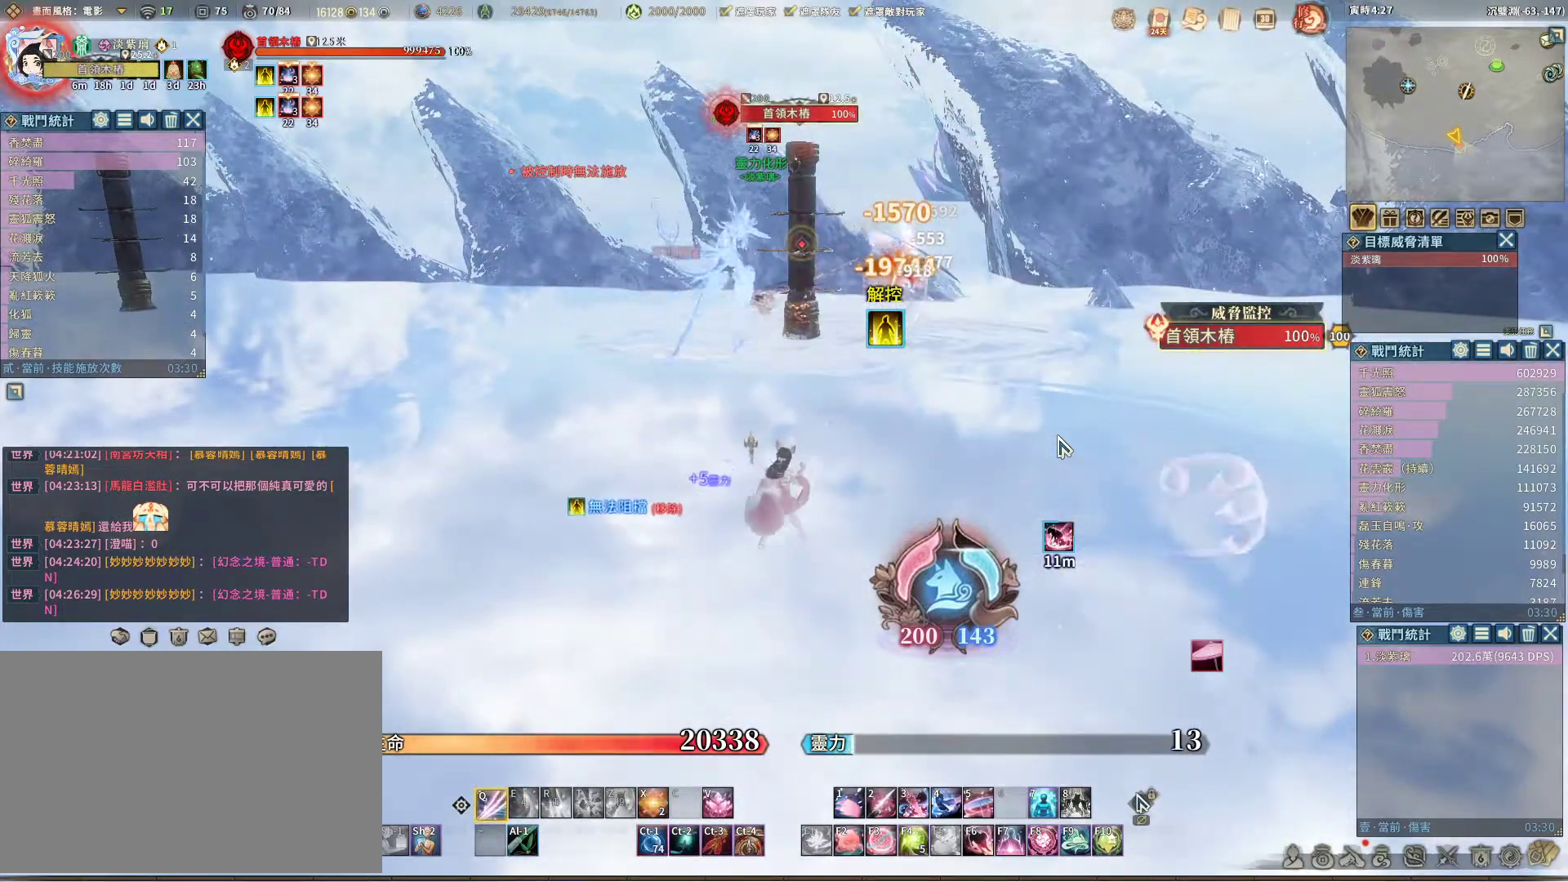
{"keys": [], "mouse": [], "events": []}
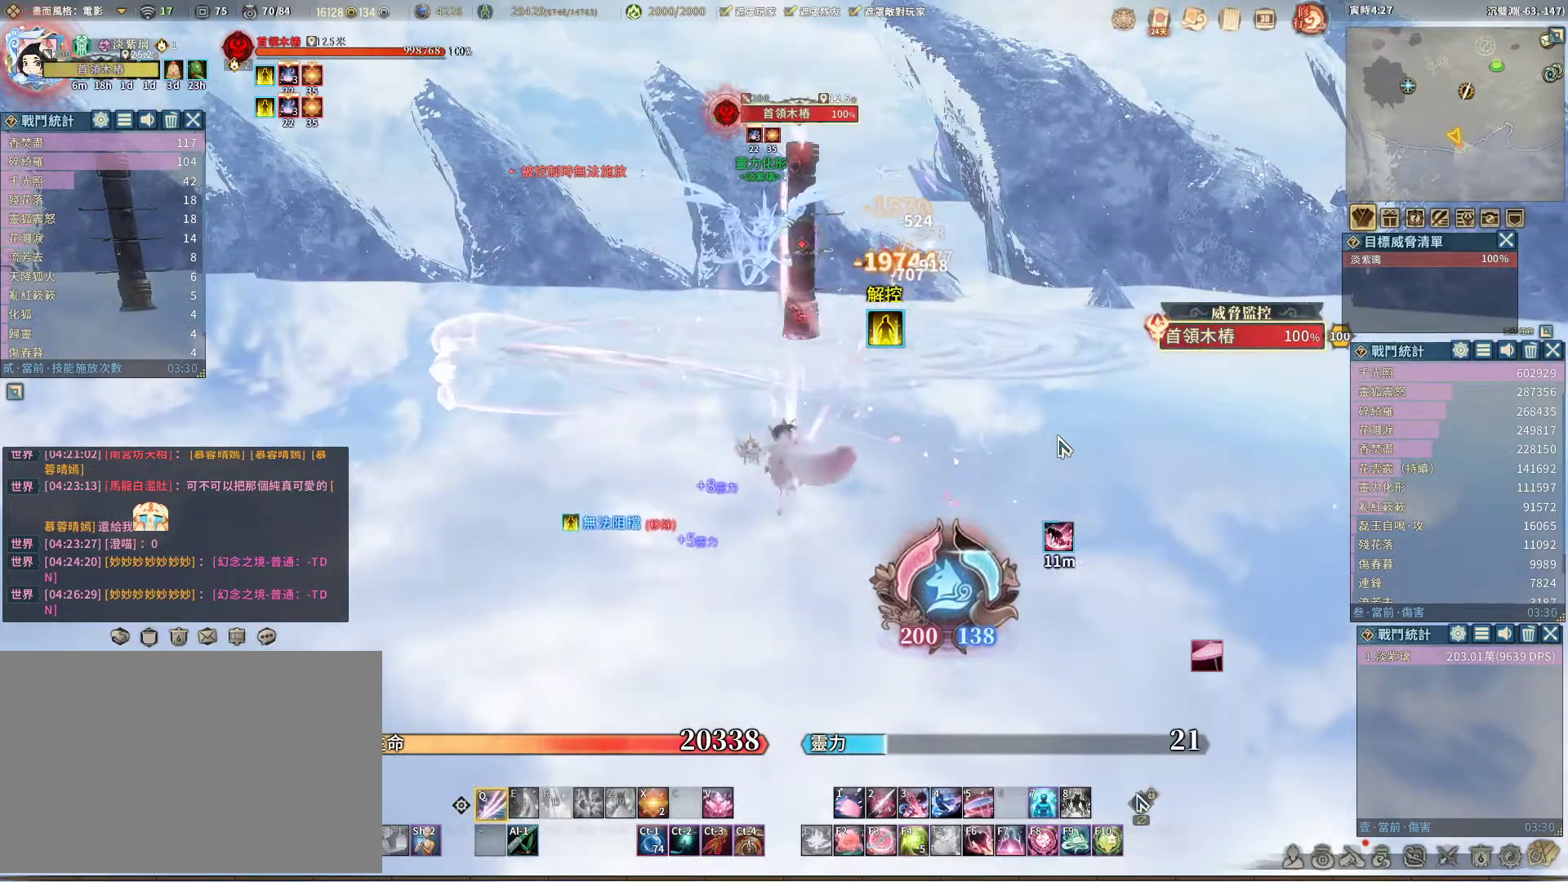
{"keys": [], "mouse": [], "events": [[450, "space", "down"], [500, "space", "up"]]}
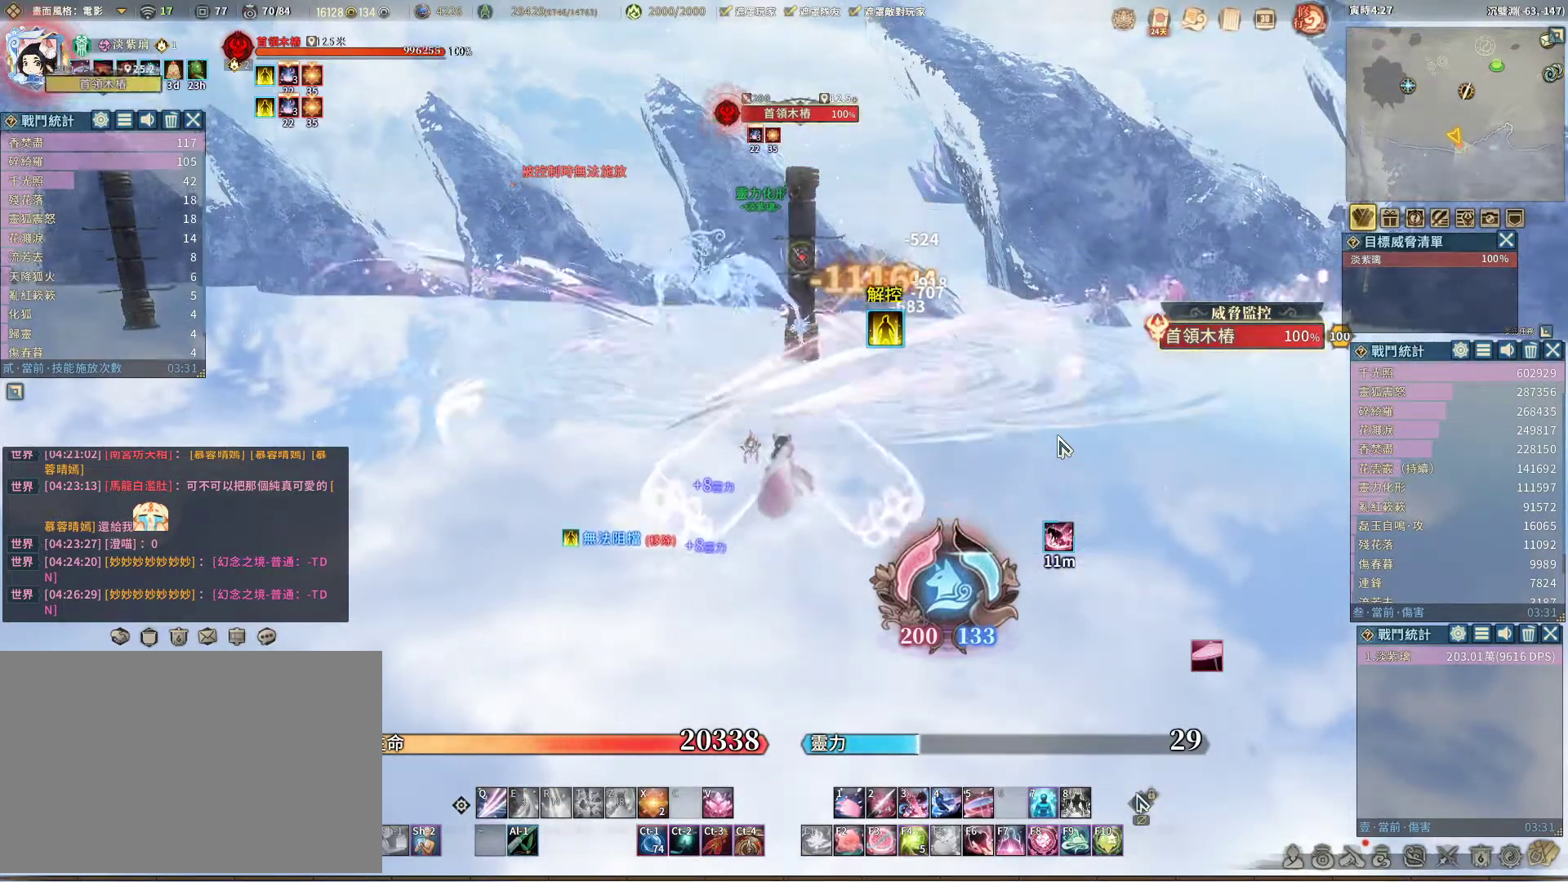
{"keys": [], "mouse": [], "events": []}
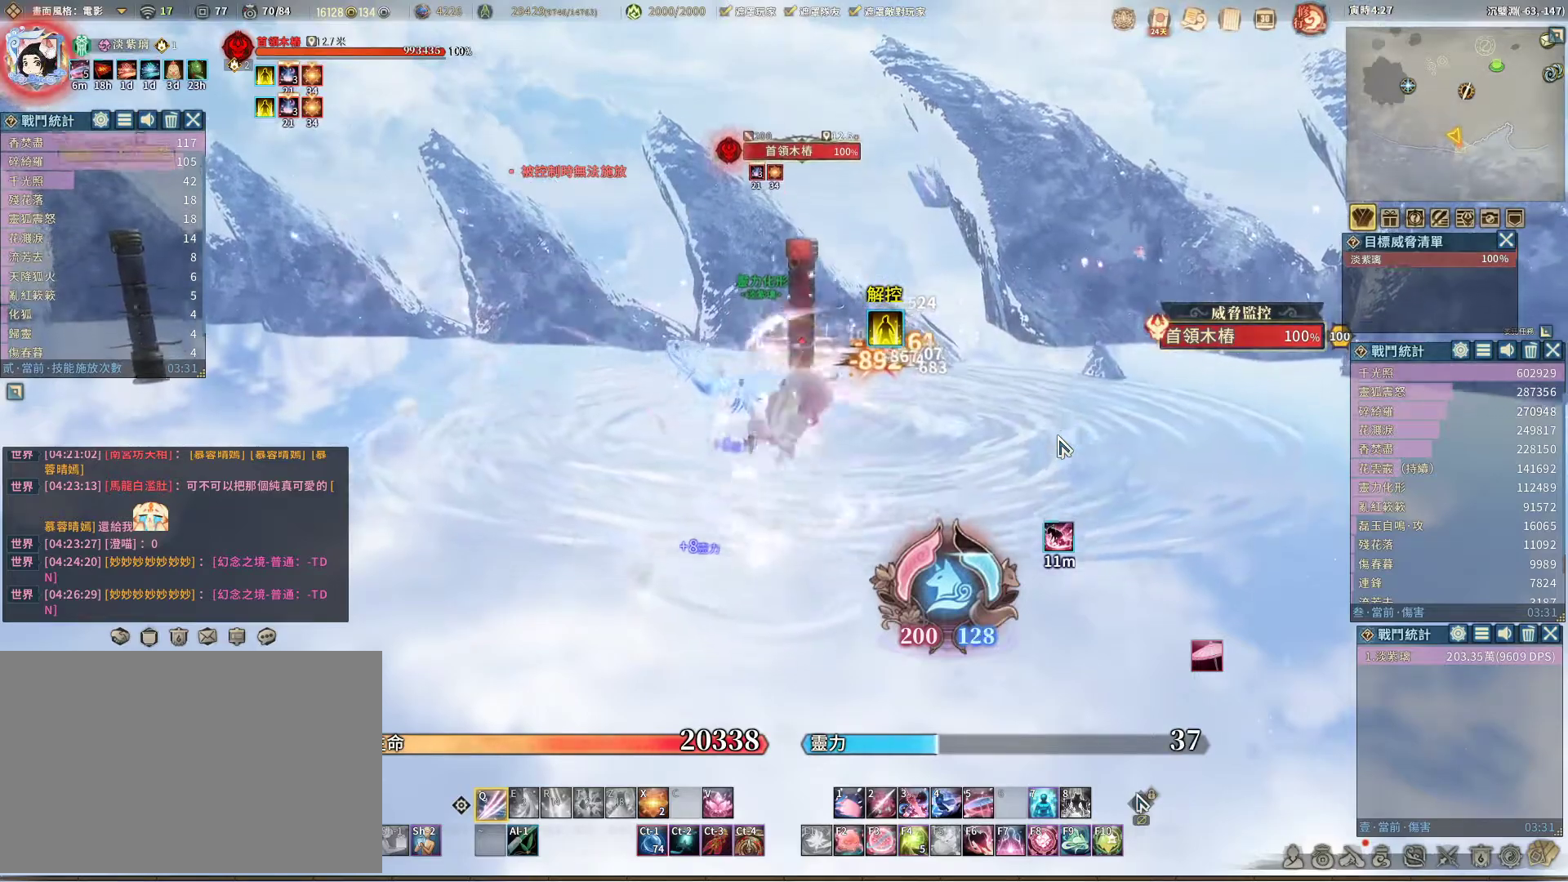
{"keys": ["space"], "mouse": [], "events": [[483, "space", "down"]]}
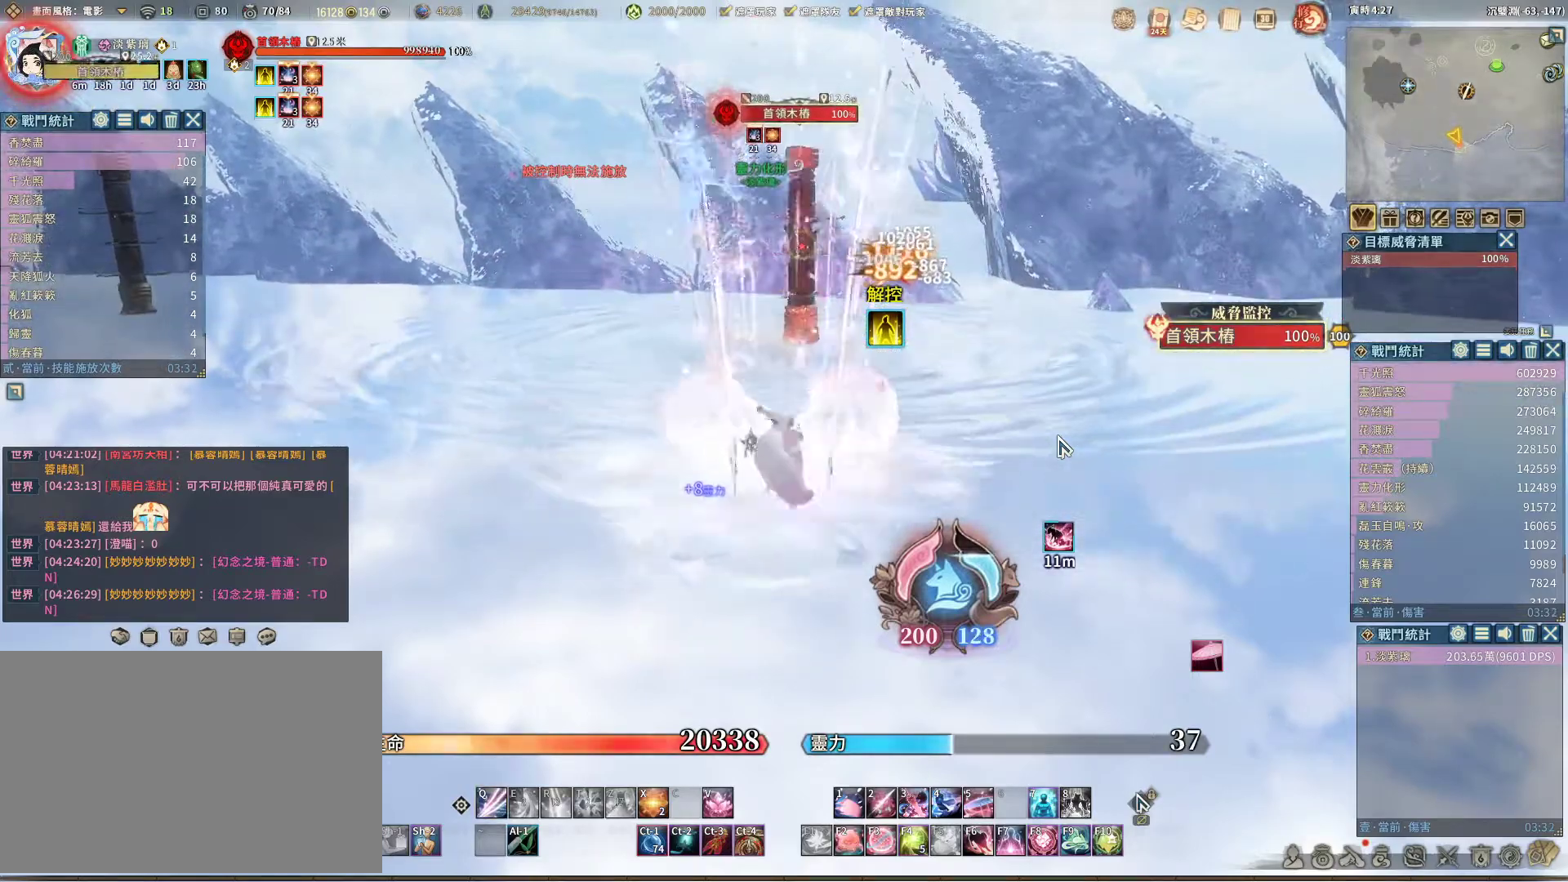
{"keys": [], "mouse": [], "events": [[33, "space", "up"]]}
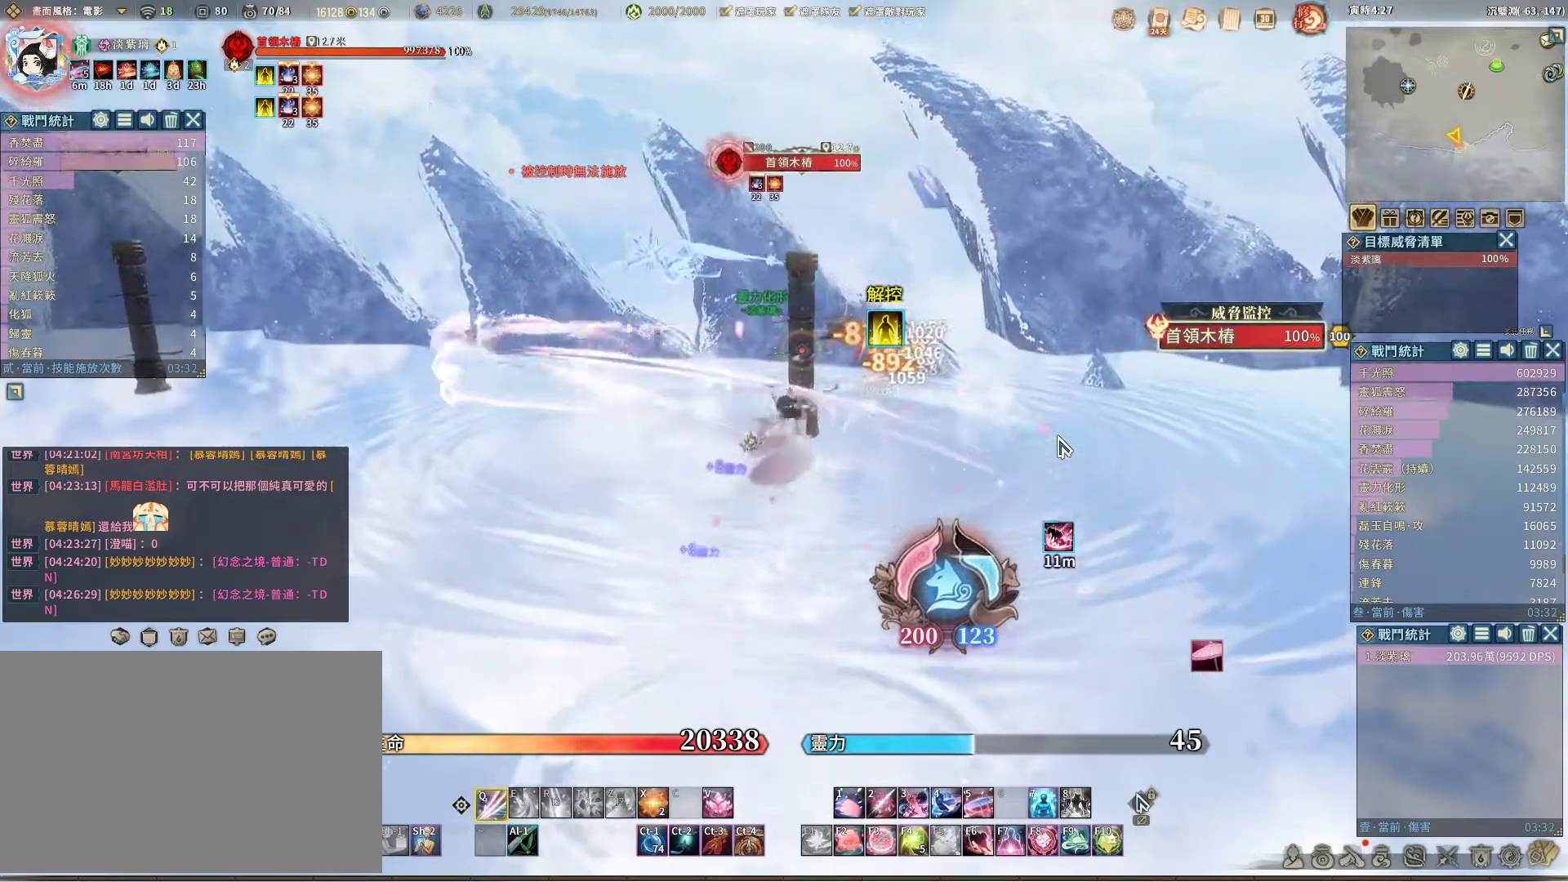
{"keys": [], "mouse": [], "events": []}
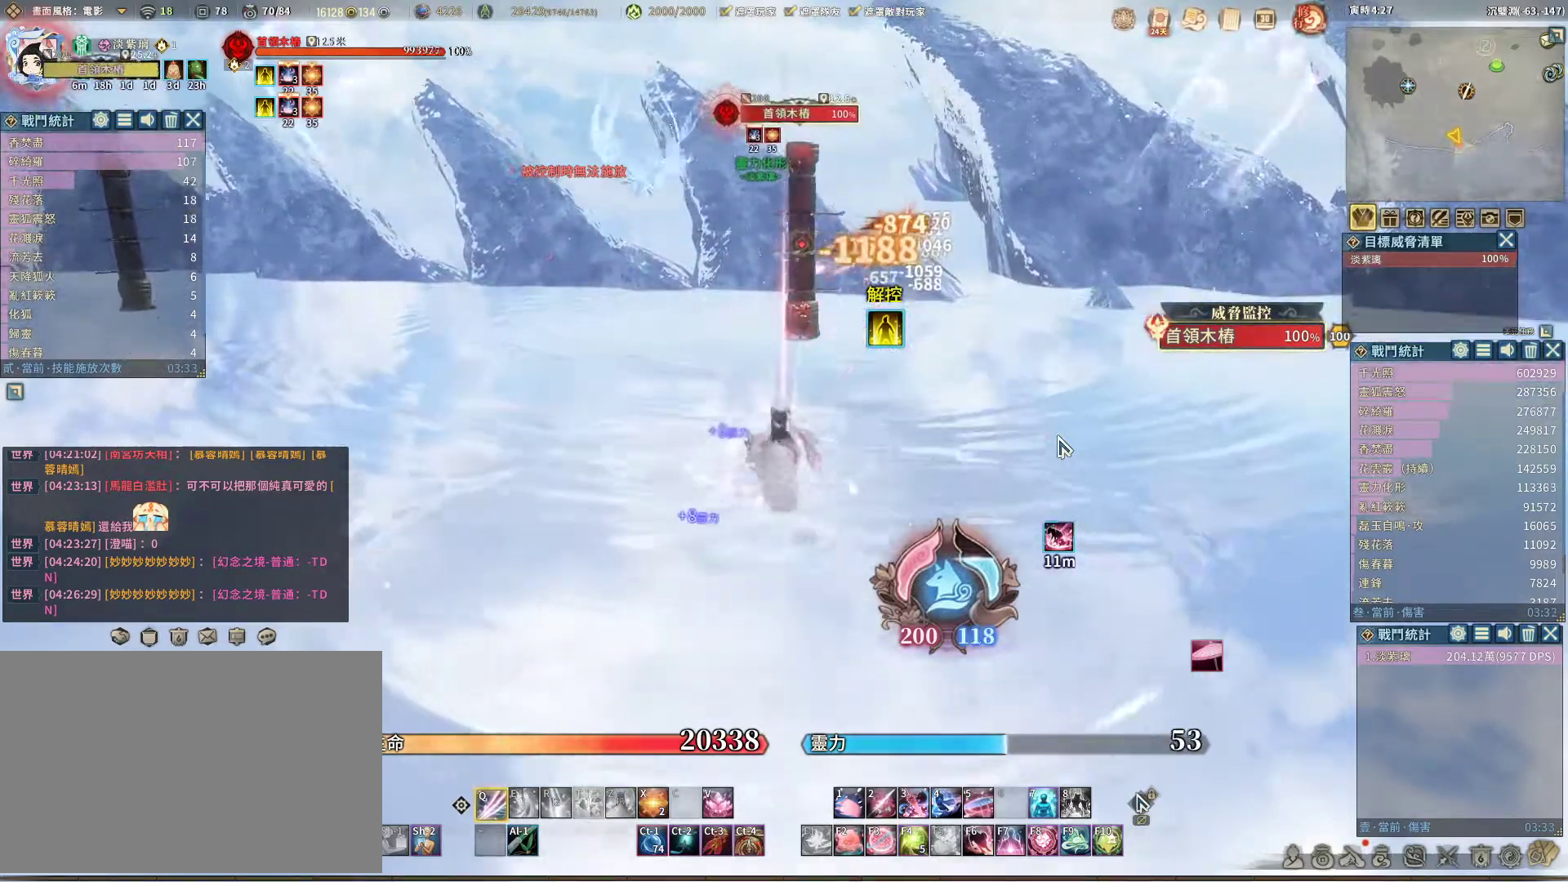
{"keys": [], "mouse": [], "events": [[200, "space", "down"], [300, "space", "up"]]}
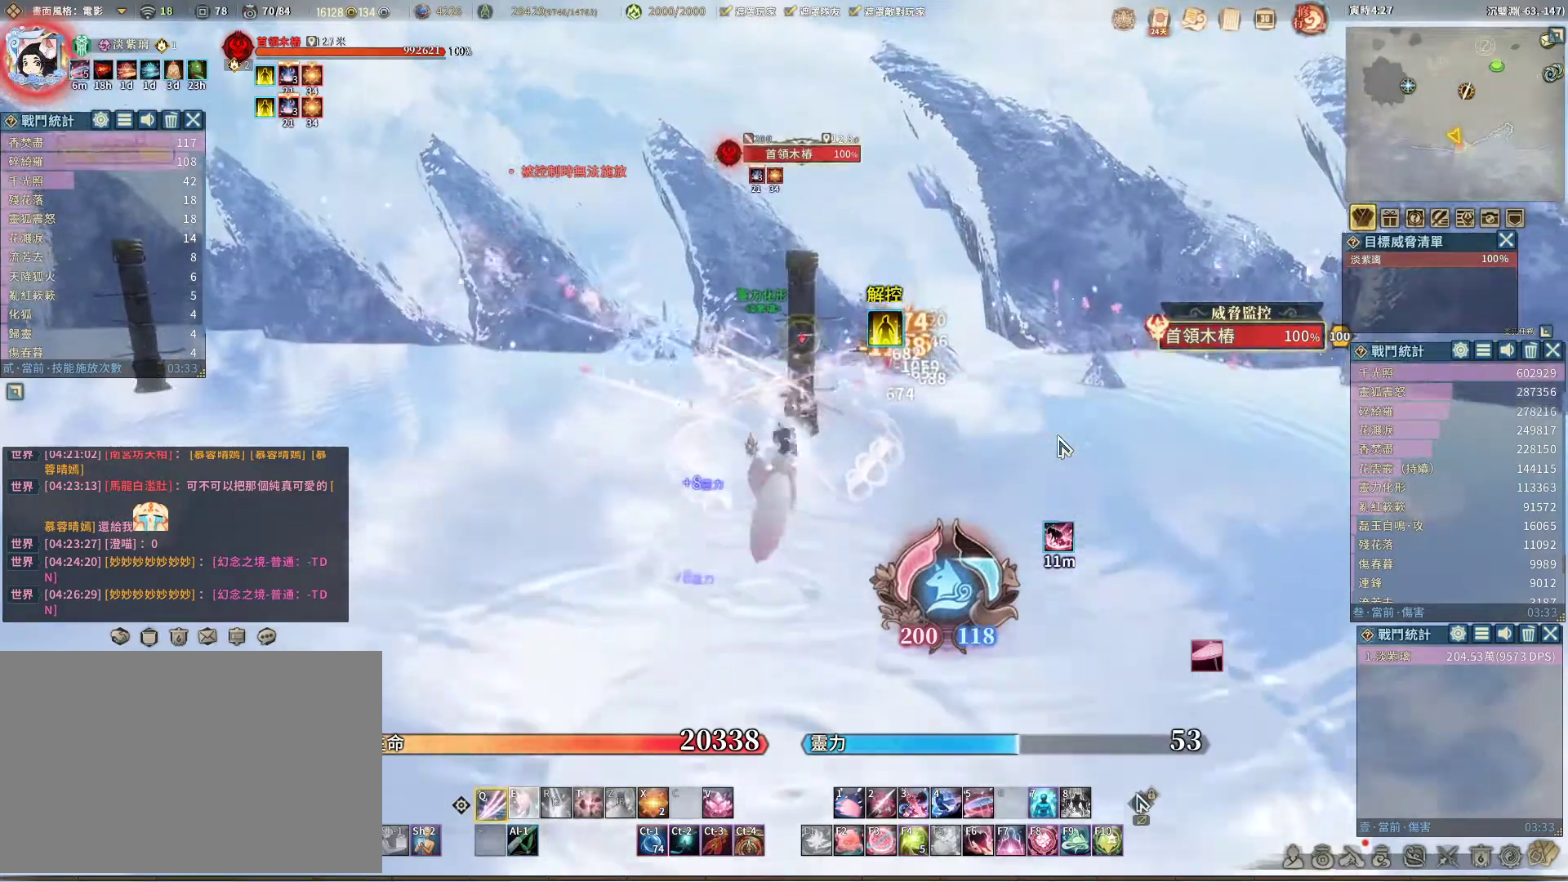
{"keys": [], "mouse": [], "events": []}
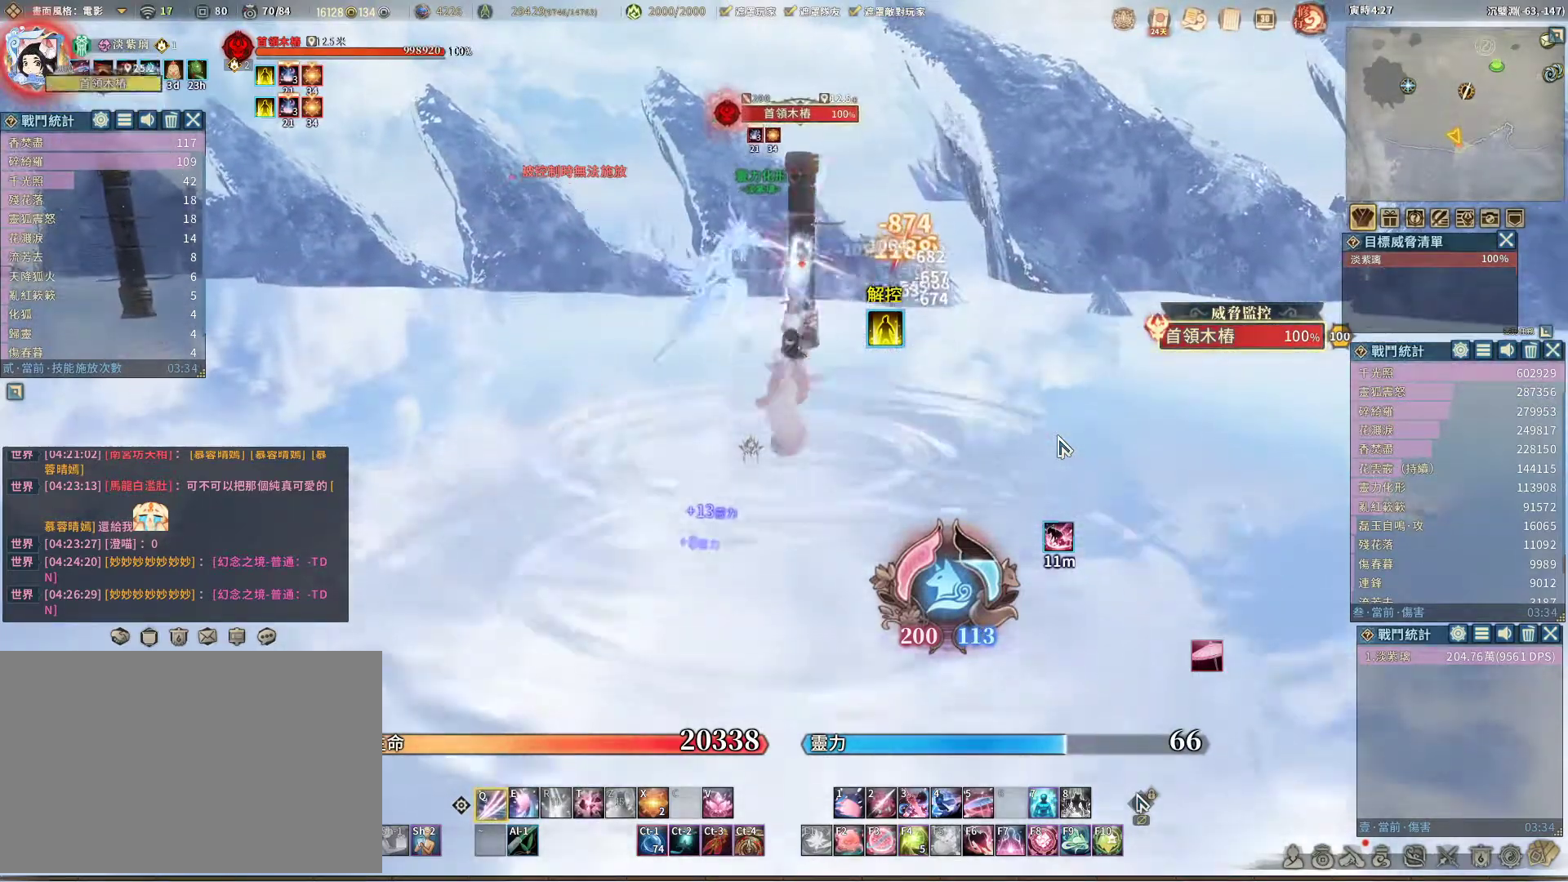
{"keys": [], "mouse": [], "events": [[183, "t", "down"], [283, "t", "up"]]}
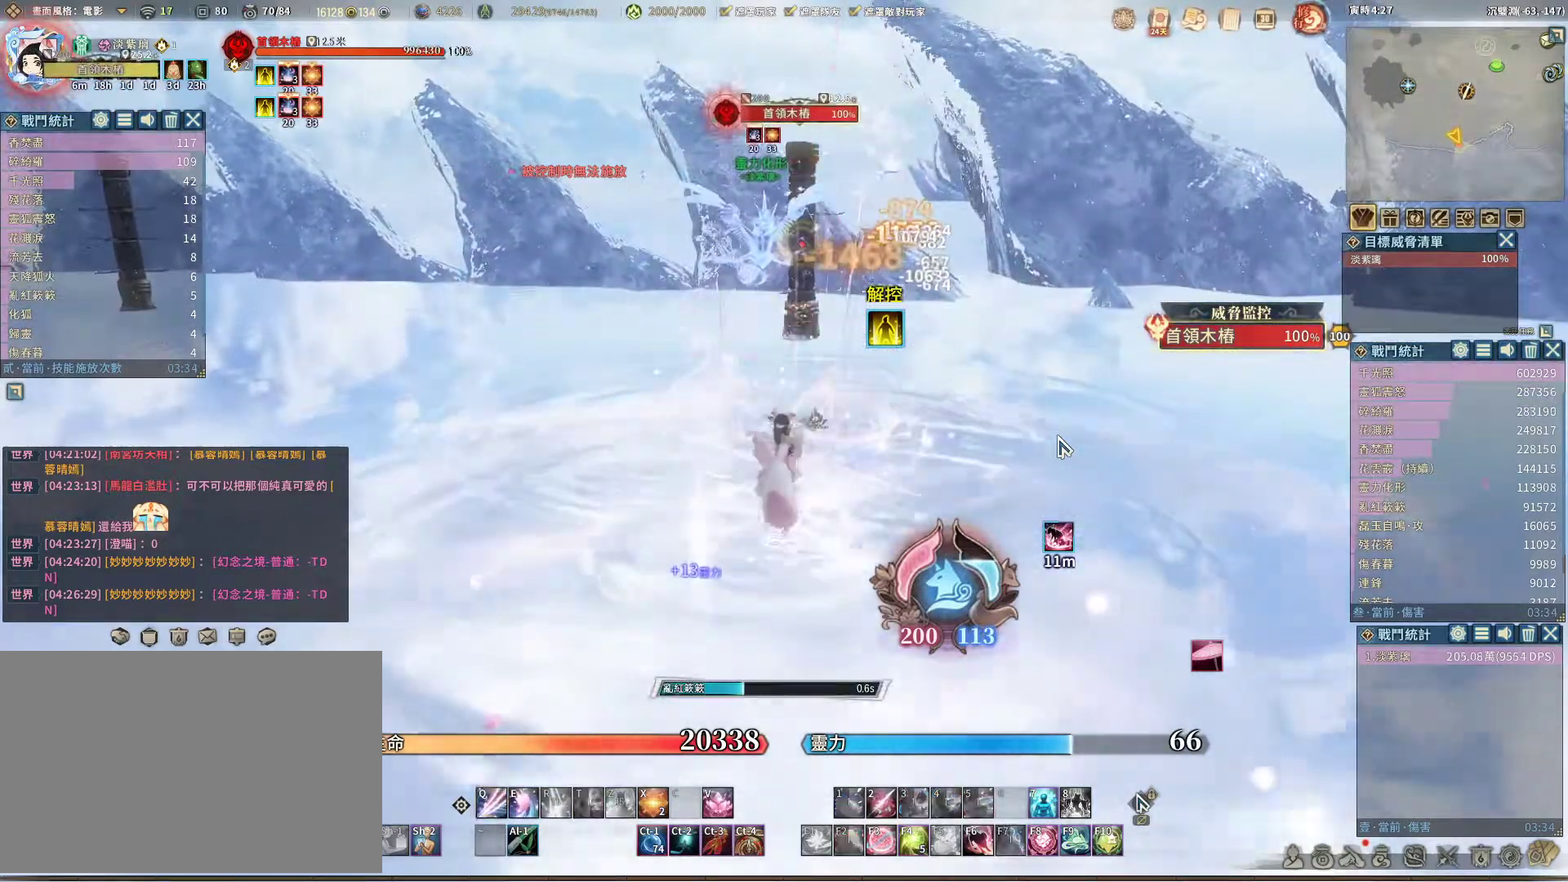
{"keys": [], "mouse": [], "events": []}
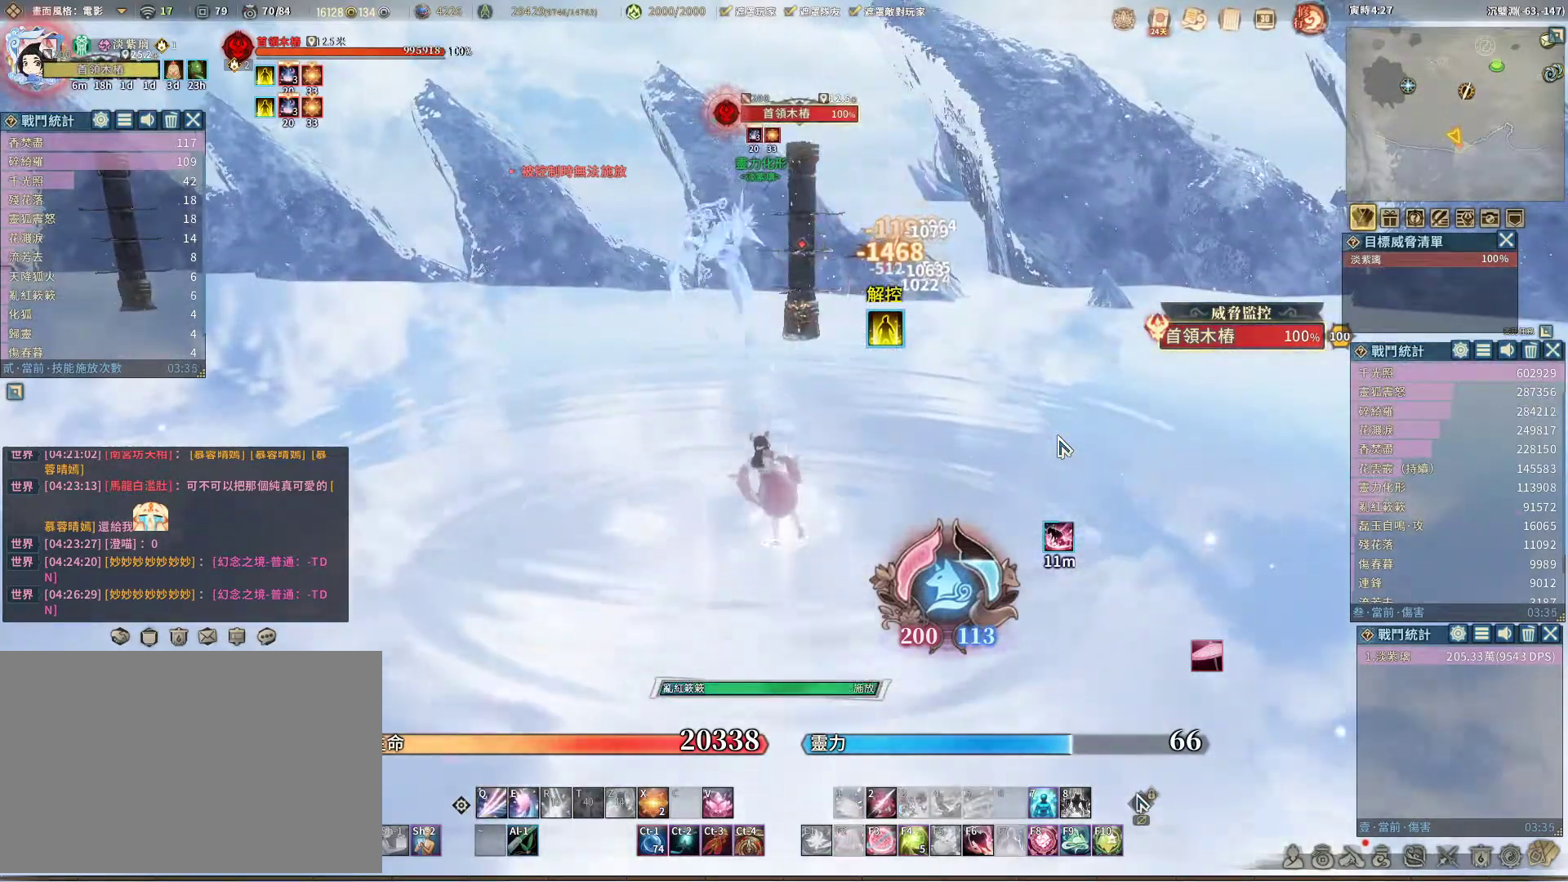
{"keys": [], "mouse": [], "events": [[133, "space", "down"], [217, "space", "up"], [367, "e", "down"], [417, "e", "up"]]}
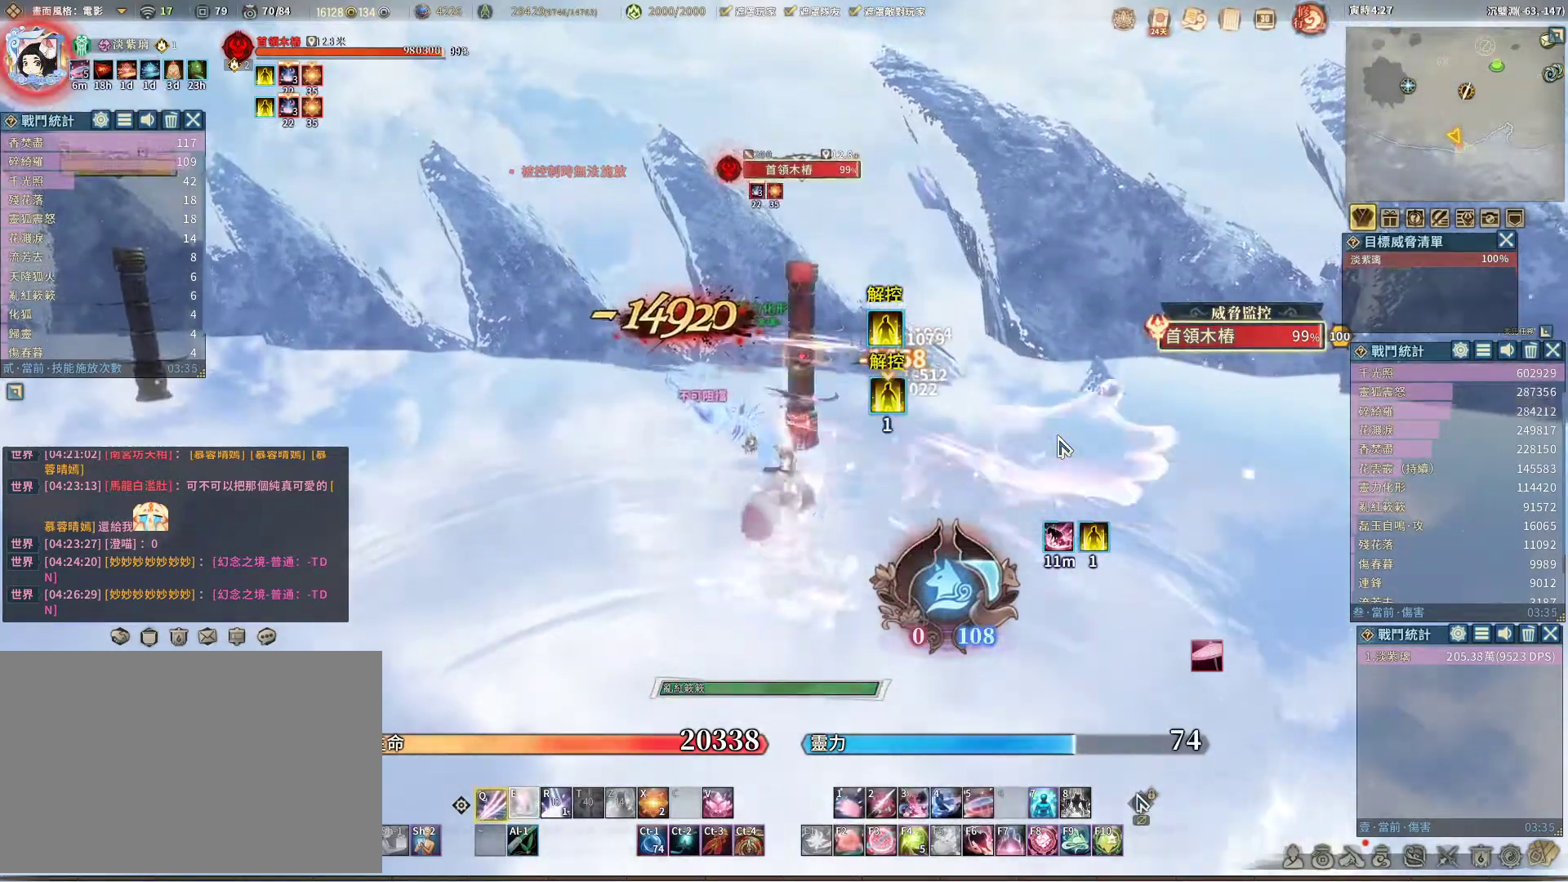
{"keys": [], "mouse": [], "events": []}
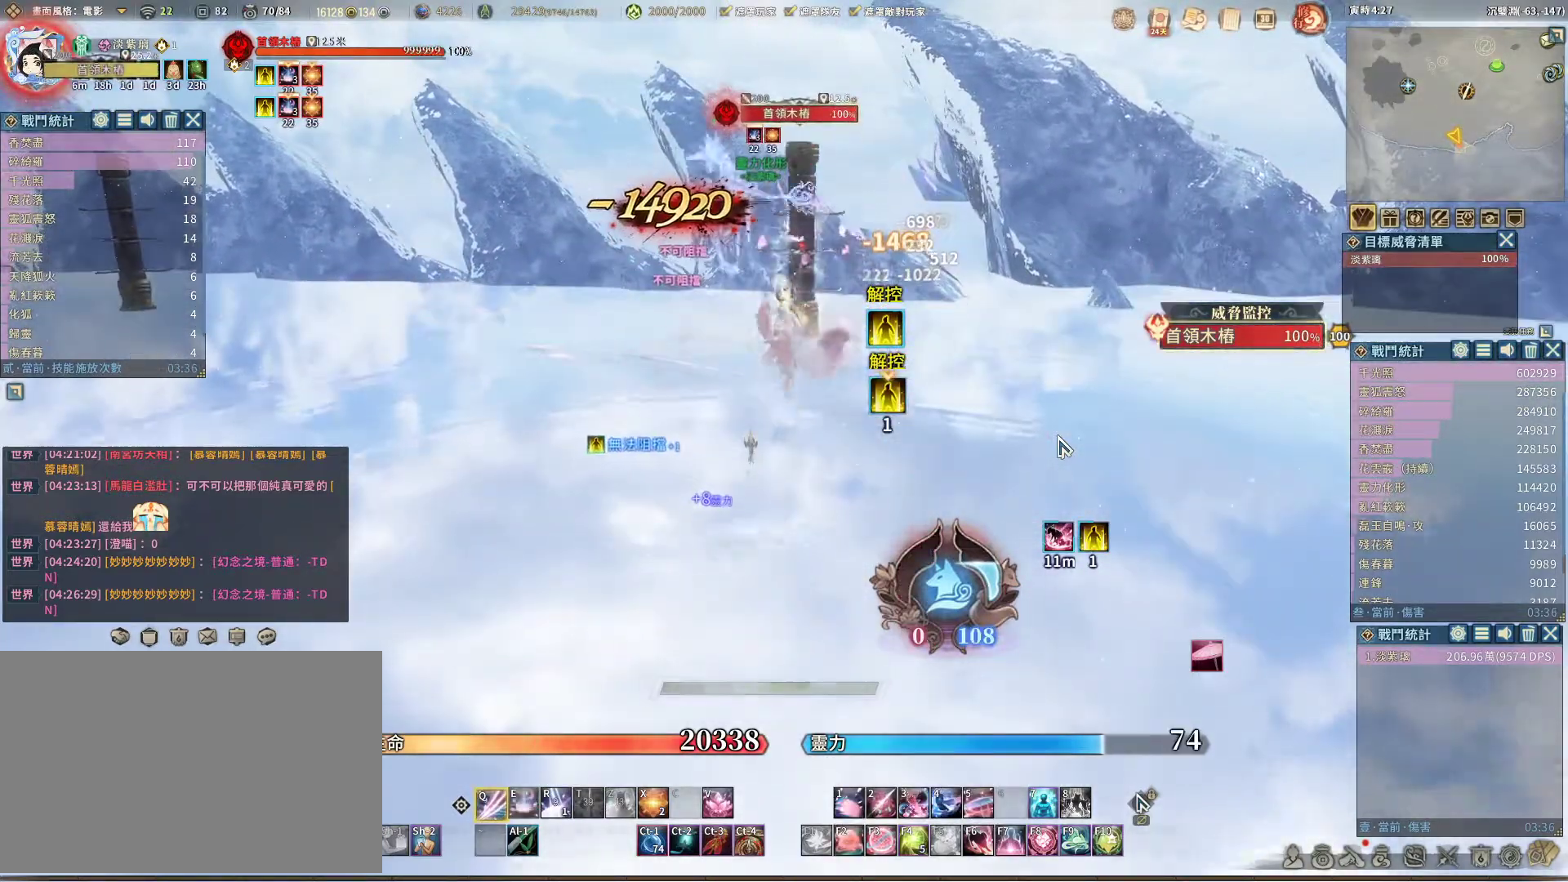
{"keys": [], "mouse": [], "events": [[200, "e", "down"], [250, "e", "up"]]}
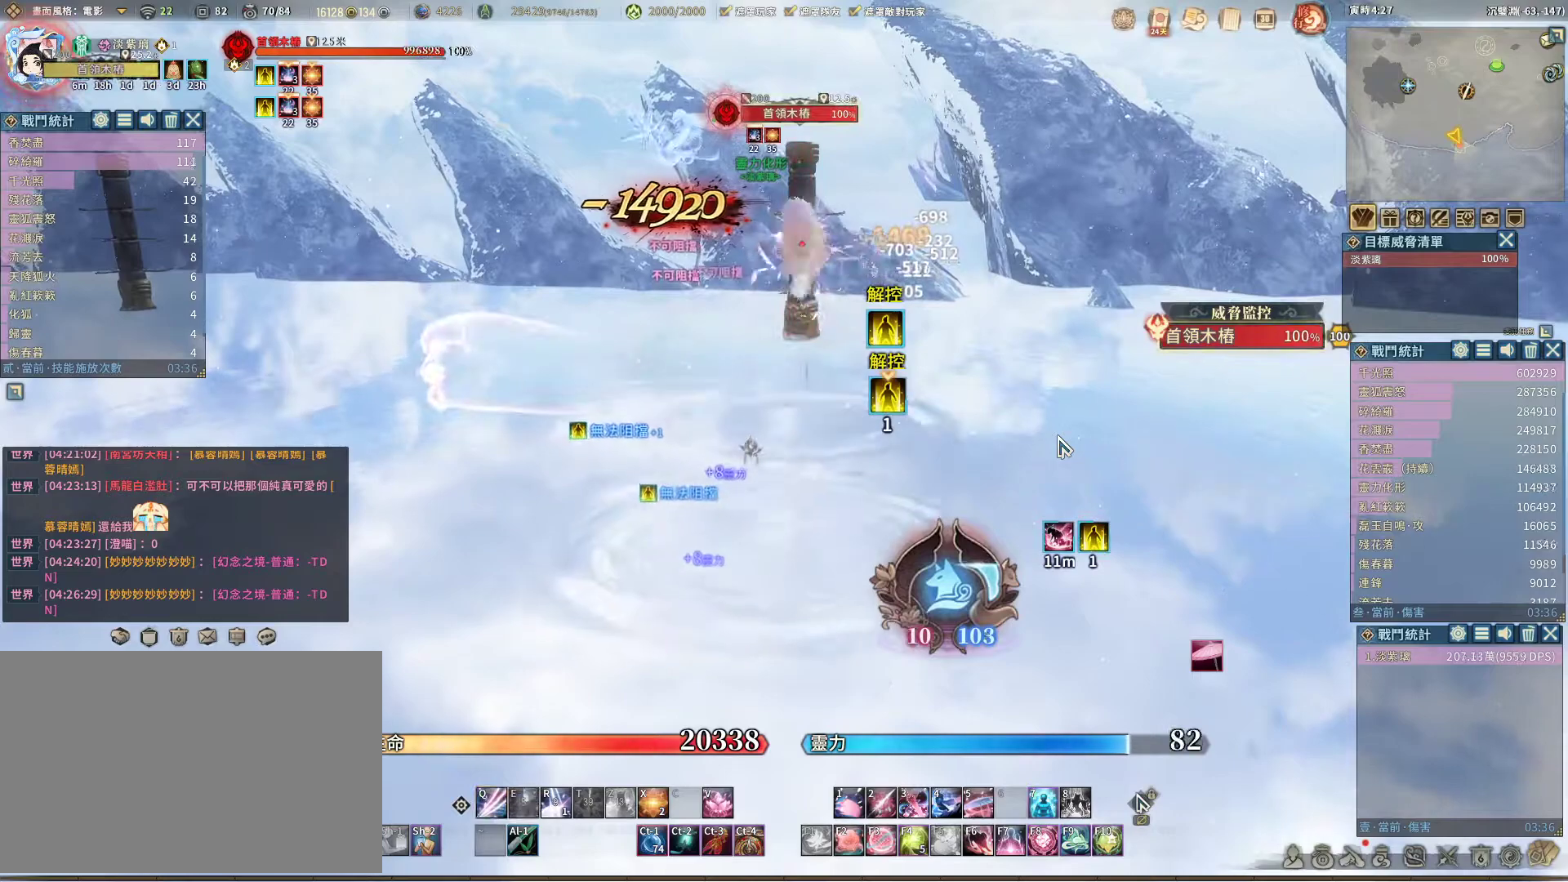
{"keys": [], "mouse": [], "events": [[267, "r", "down"], [317, "r", "up"]]}
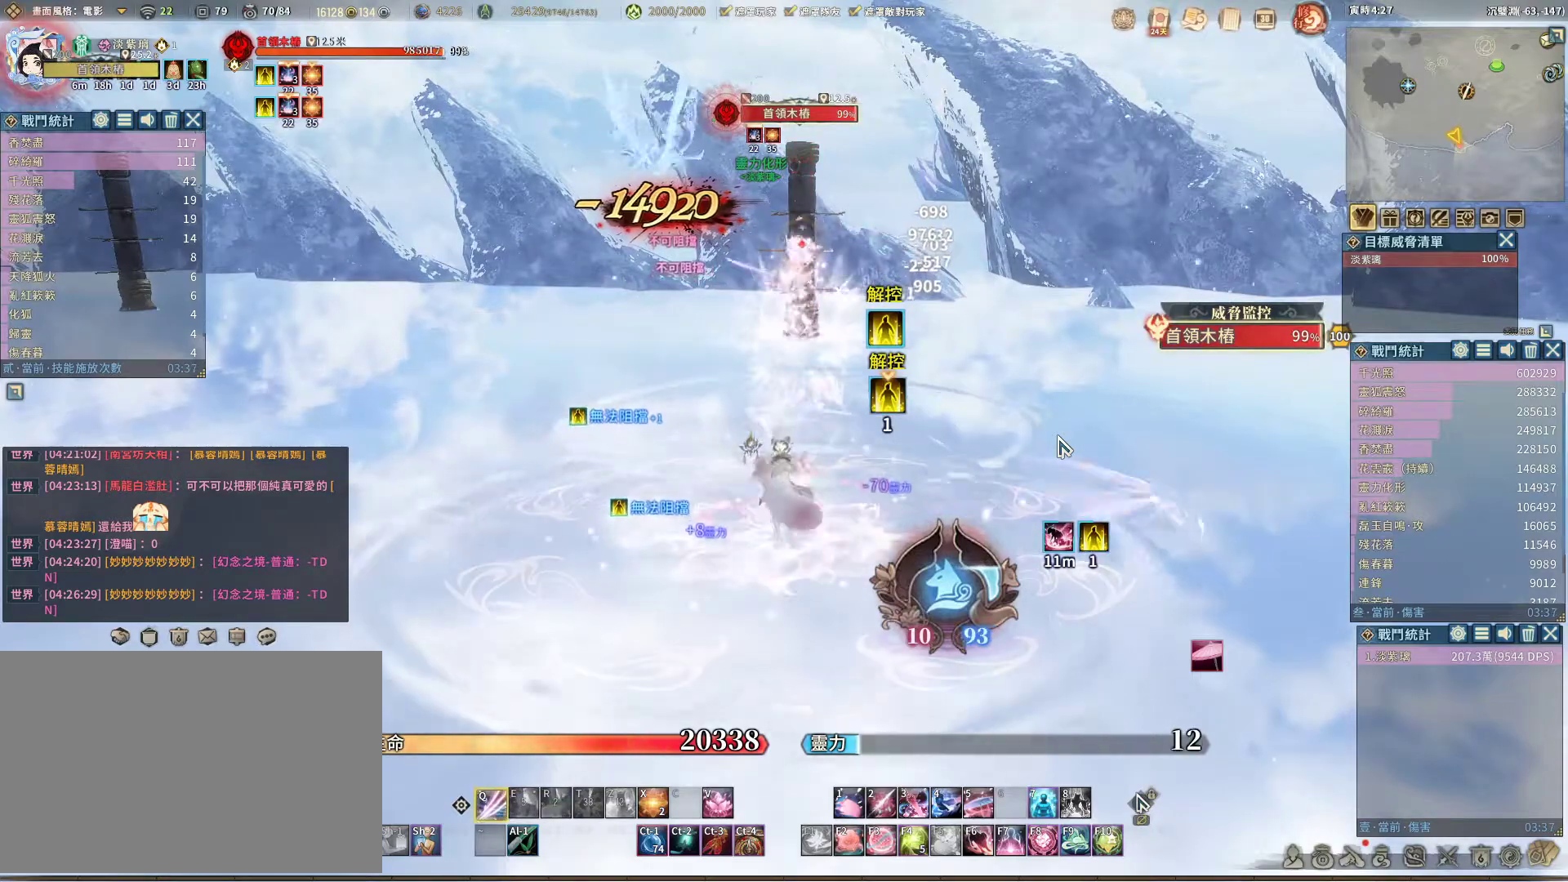
{"keys": [], "mouse": [], "events": []}
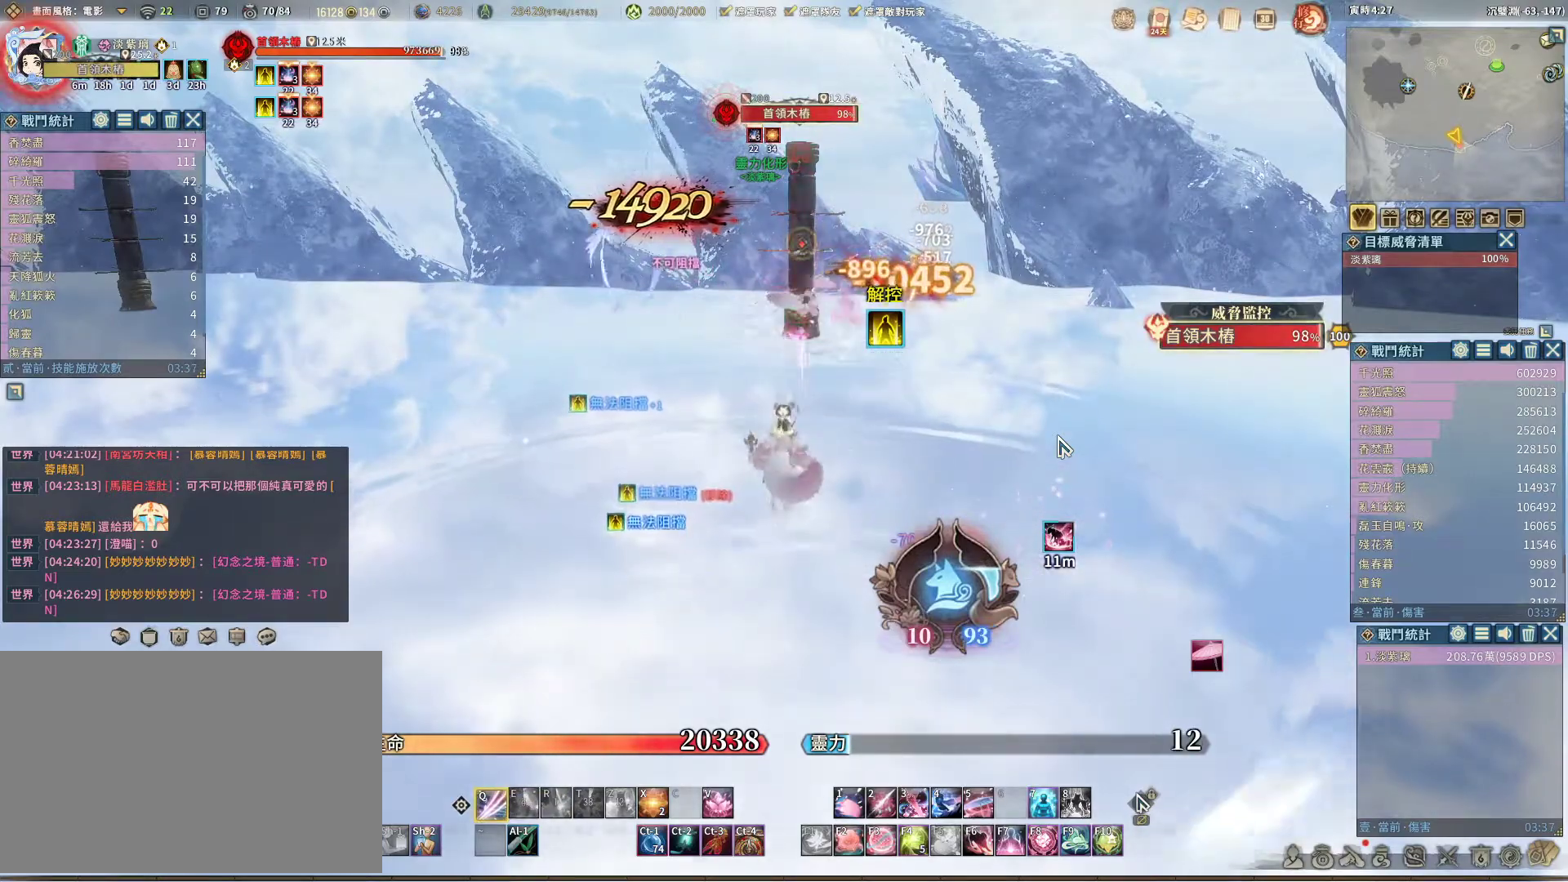
{"keys": [], "mouse": [], "events": []}
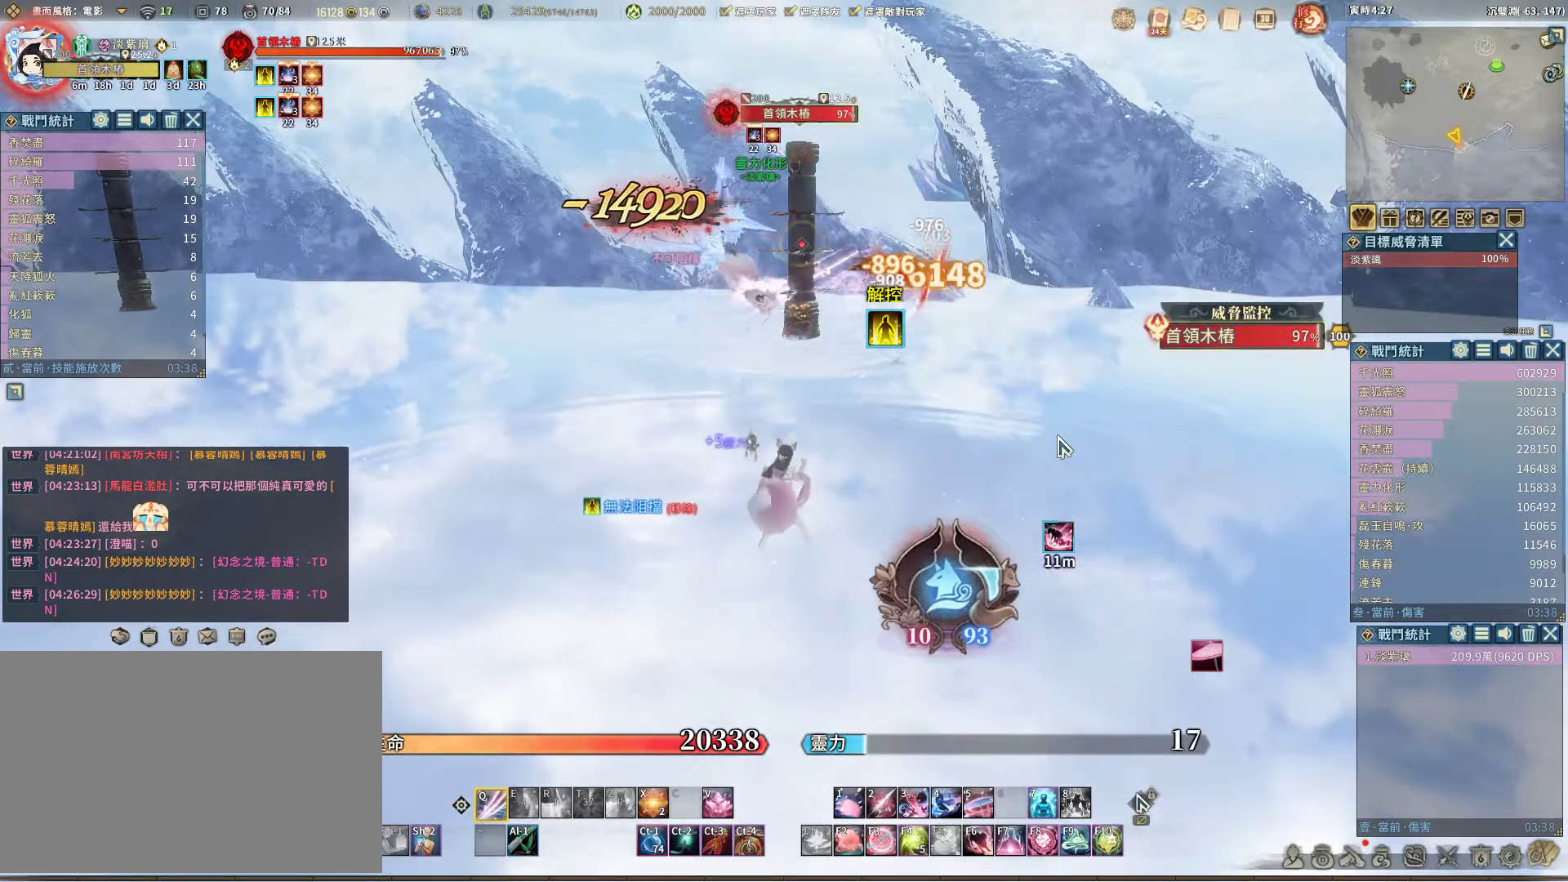
{"keys": [], "mouse": [], "events": []}
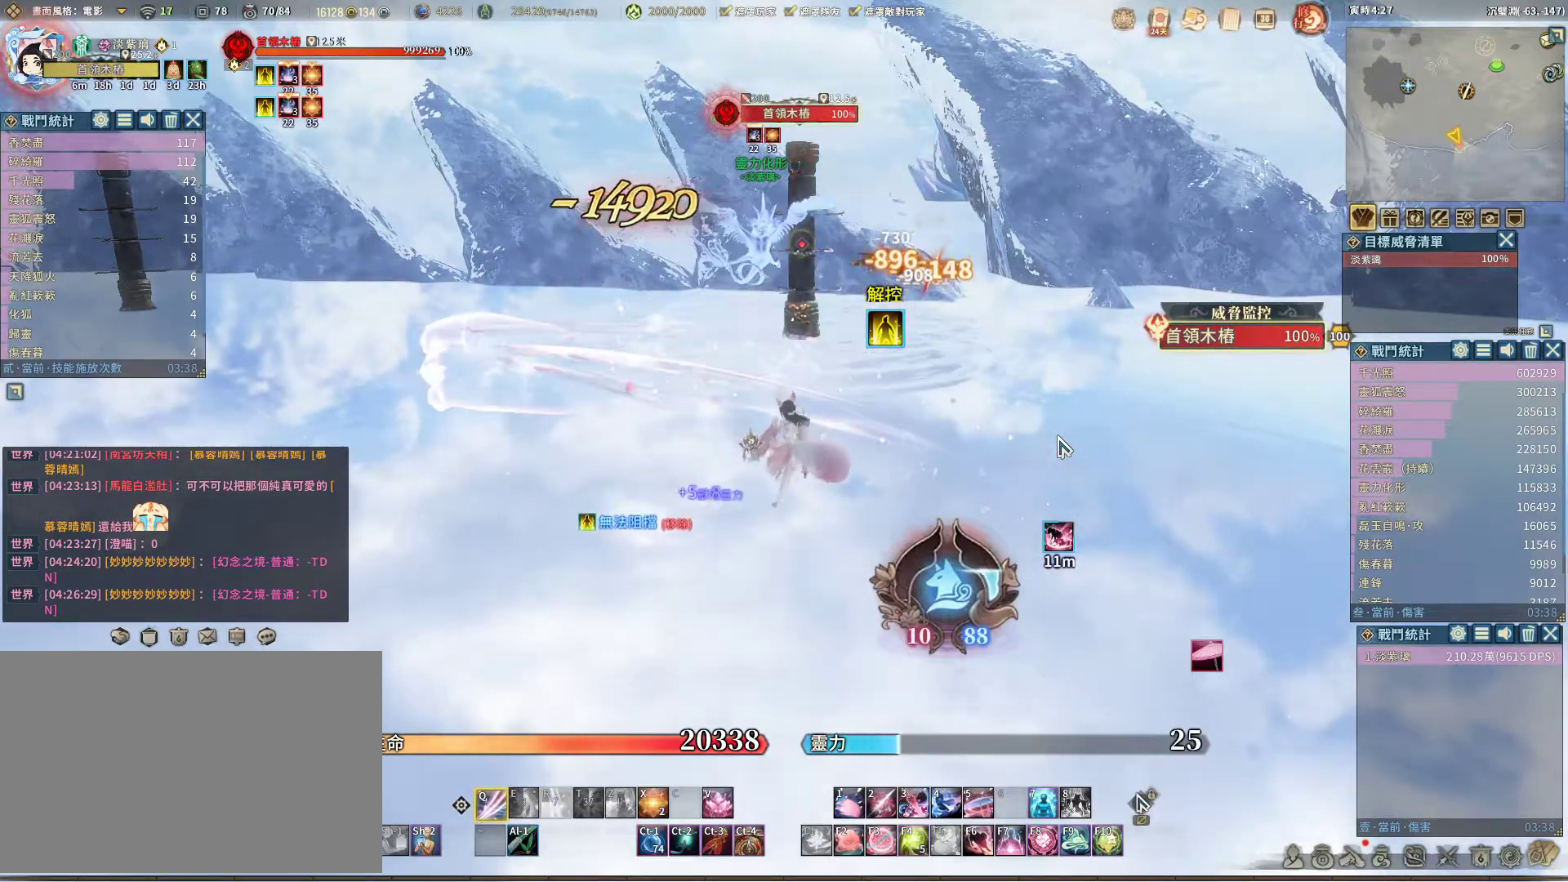
{"keys": [], "mouse": [], "events": []}
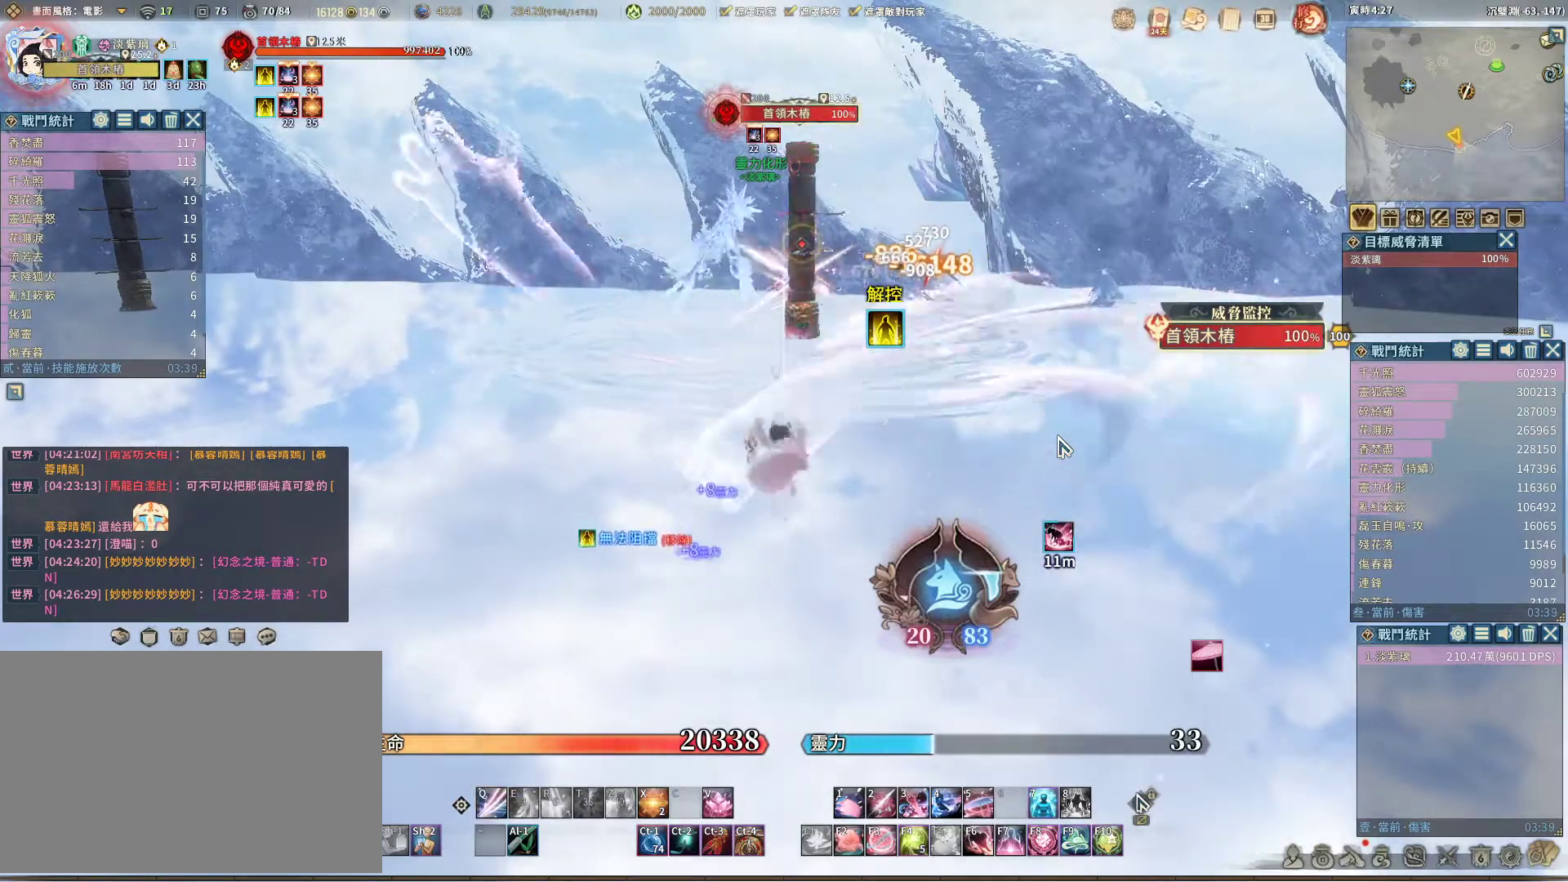
{"keys": [], "mouse": [], "events": [[67, "space", "down"], [117, "space", "up"]]}
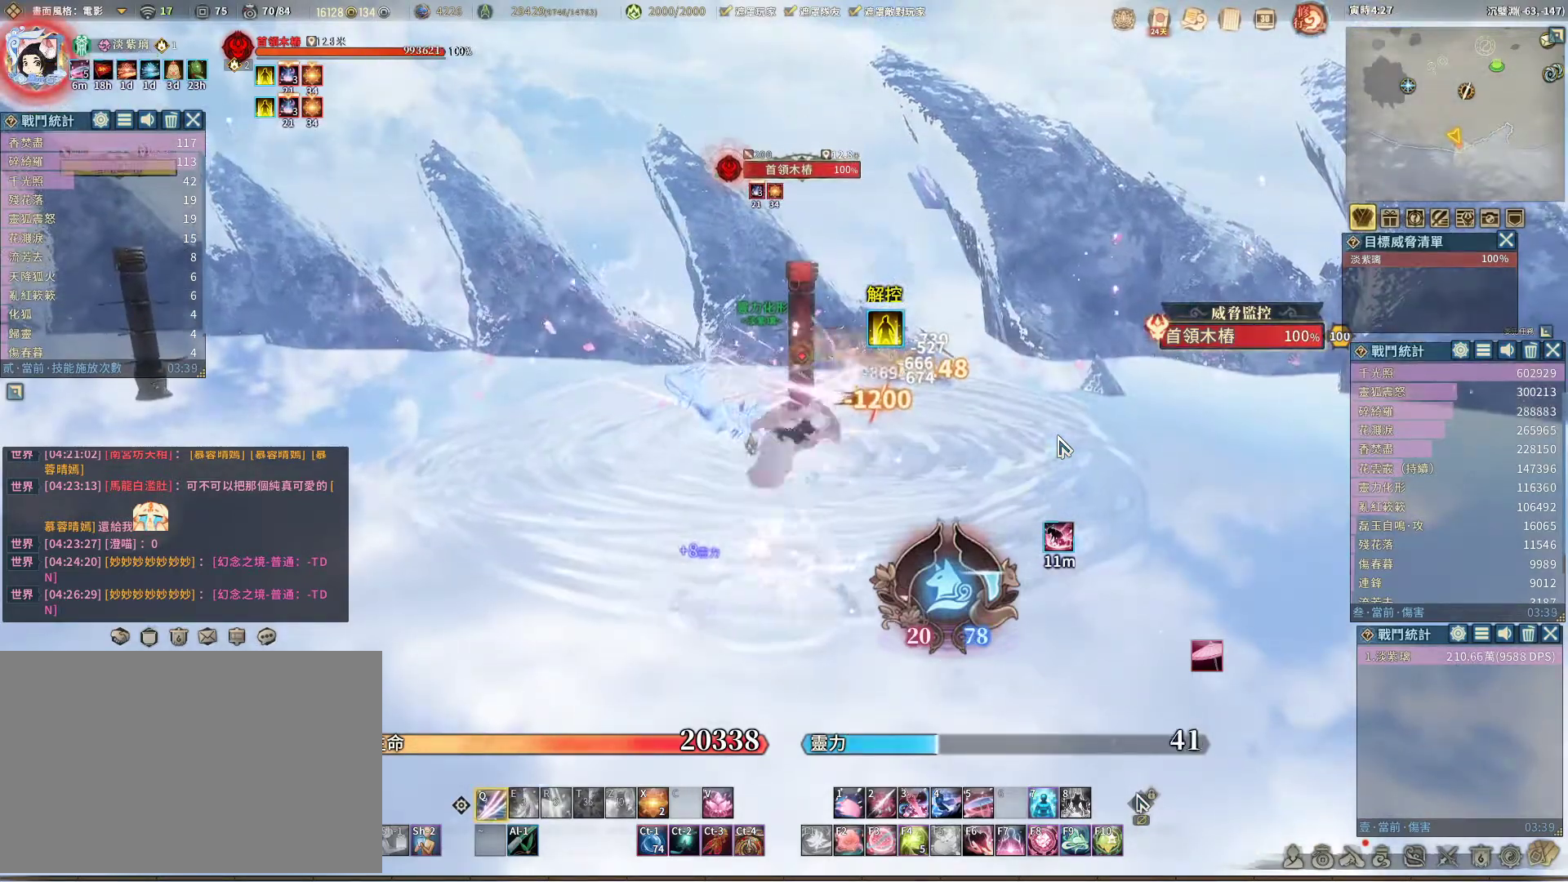
{"keys": [], "mouse": [], "events": []}
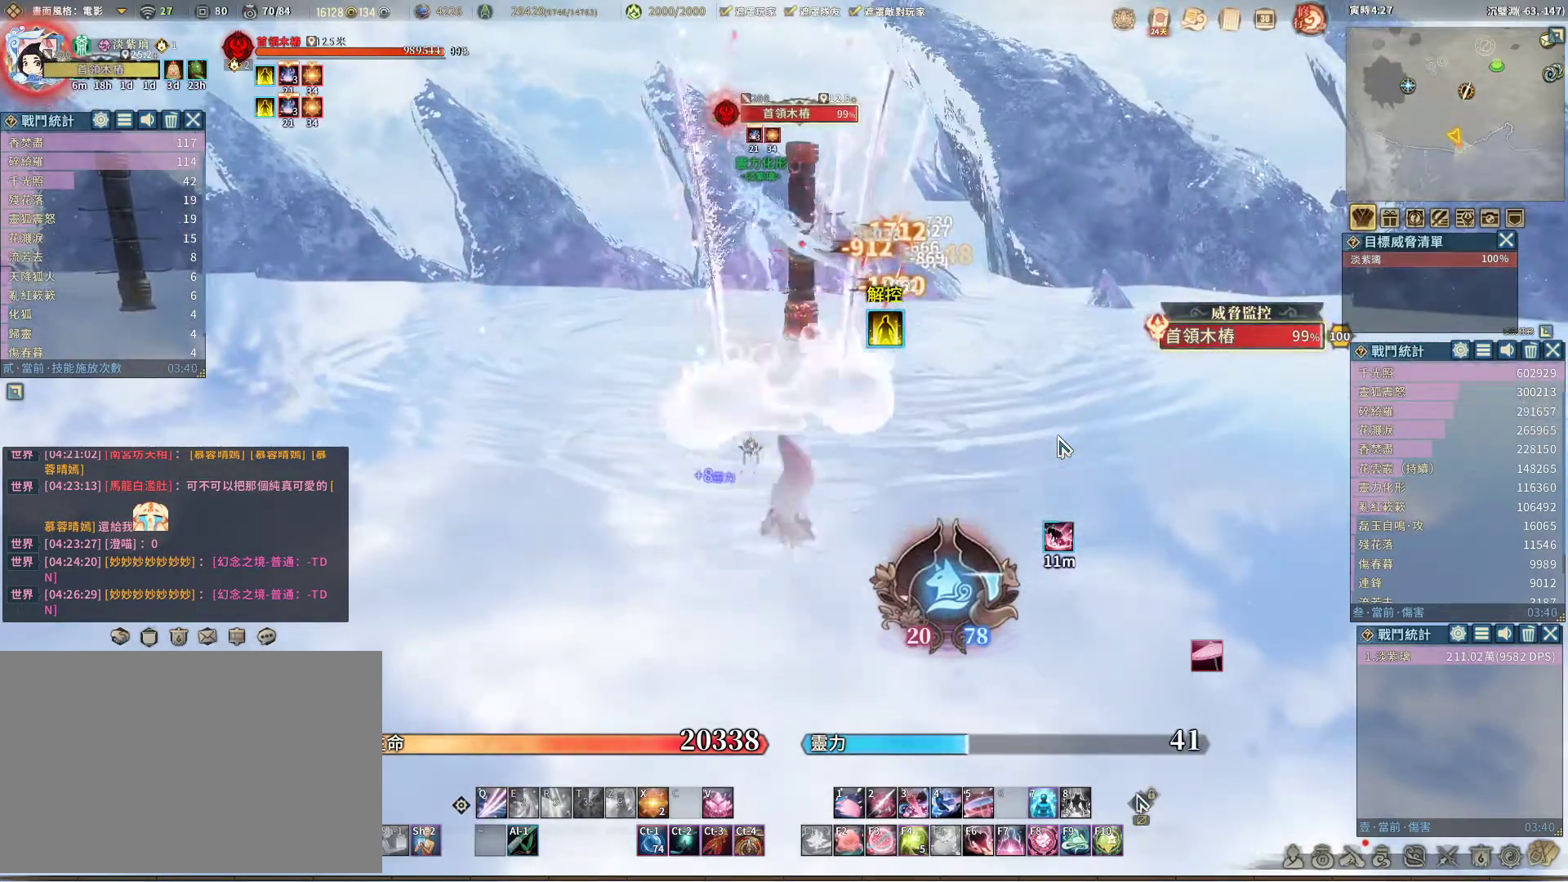
{"keys": [], "mouse": [], "events": [[150, "space", "down"], [183, "space", "up"]]}
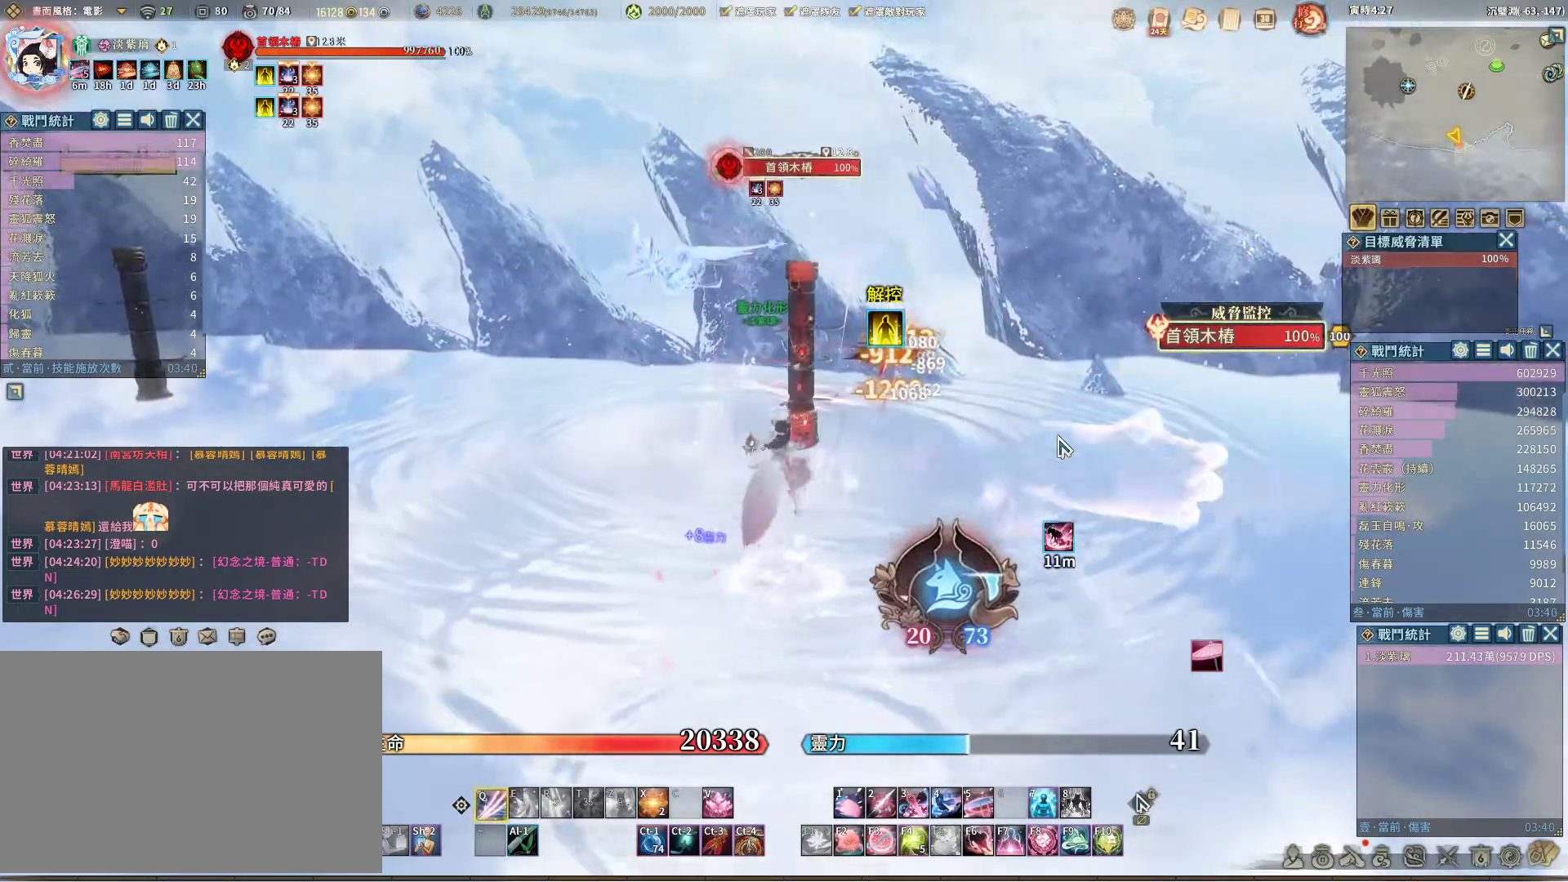
{"keys": [], "mouse": [], "events": []}
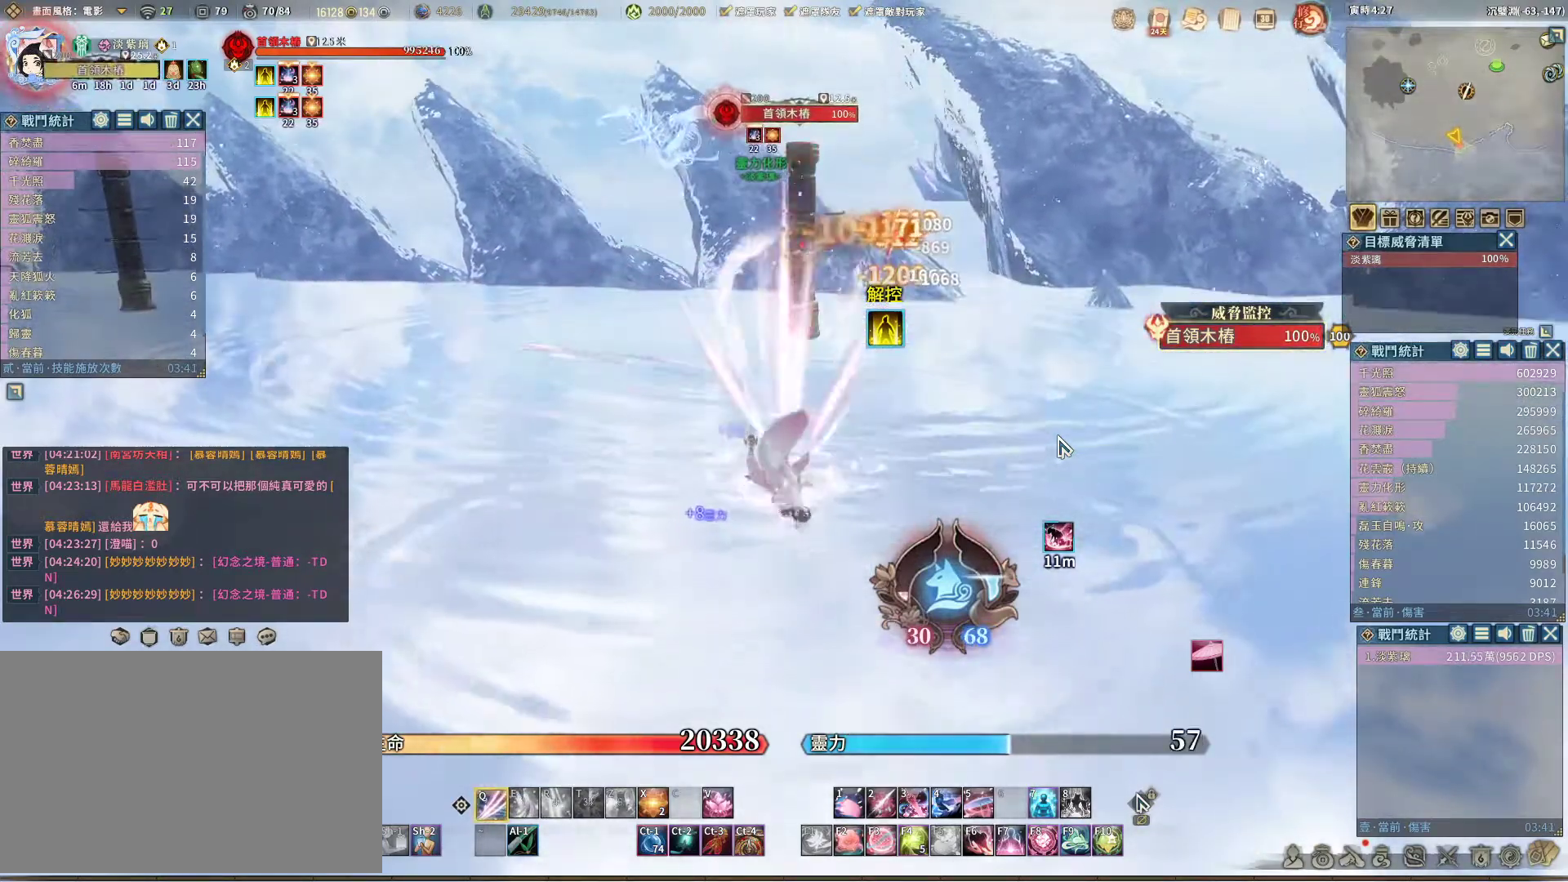
{"keys": [], "mouse": [], "events": [[367, "space", "down"], [450, "space", "up"]]}
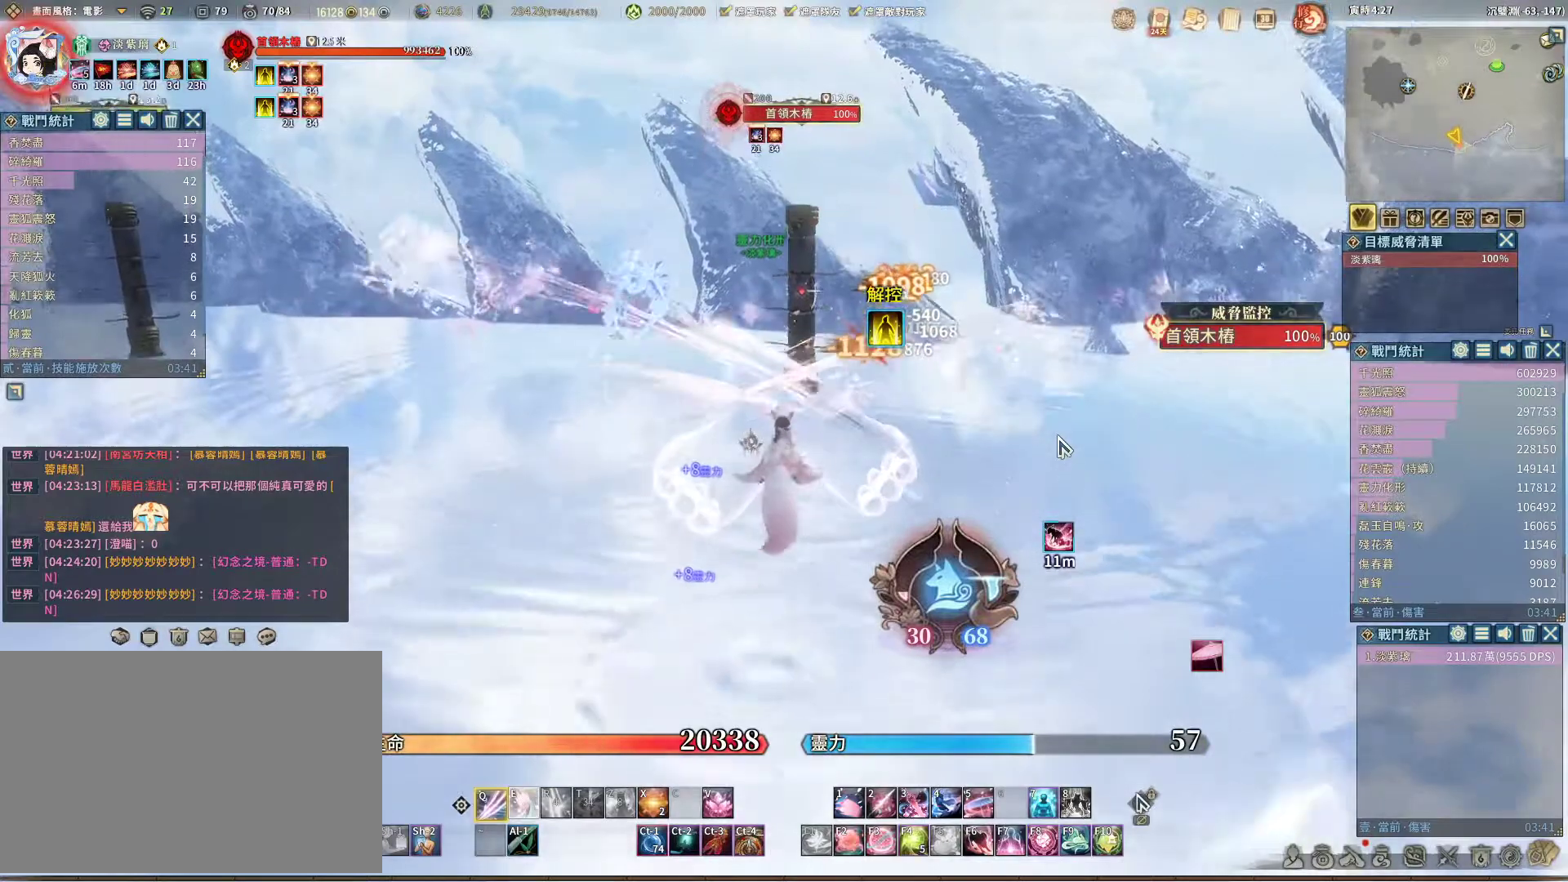
{"keys": [], "mouse": [], "events": []}
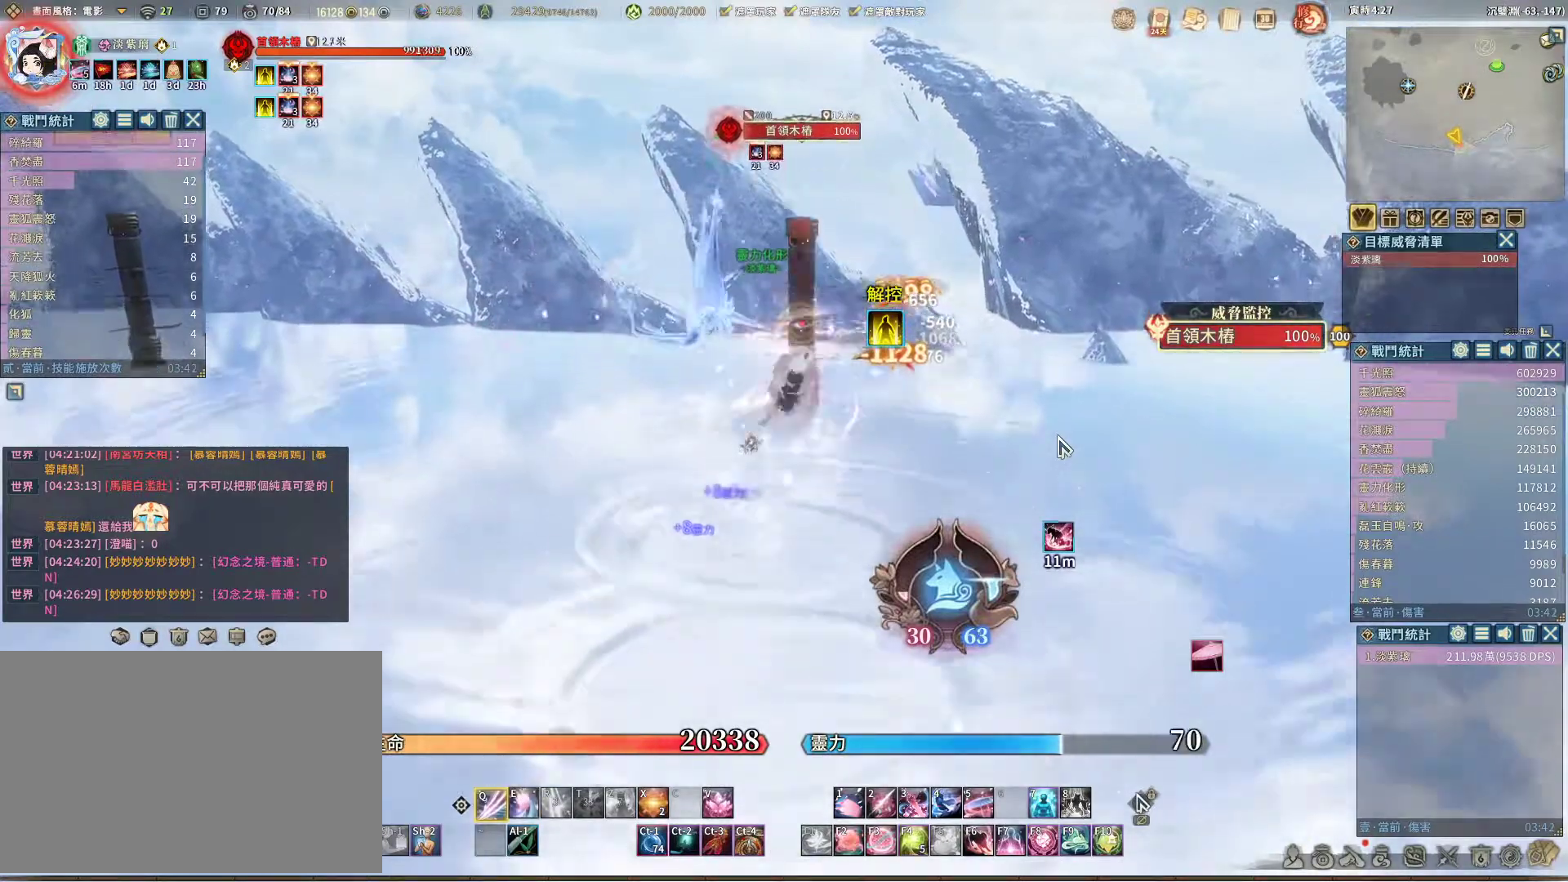
{"keys": [], "mouse": [], "events": [[350, "e", "down"], [400, "e", "up"]]}
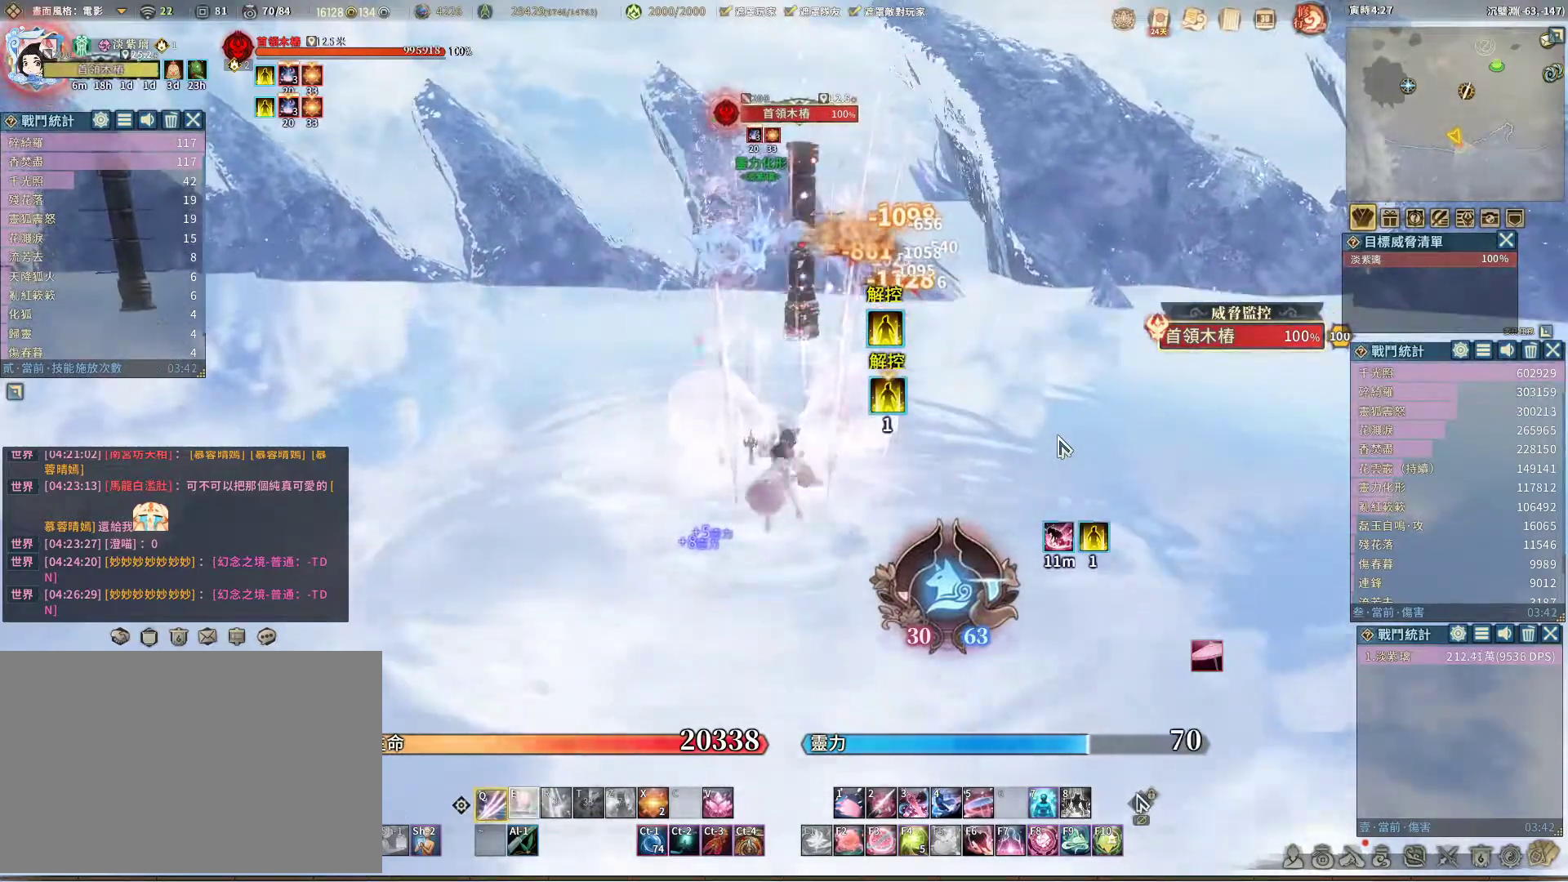
{"keys": [], "mouse": [], "events": []}